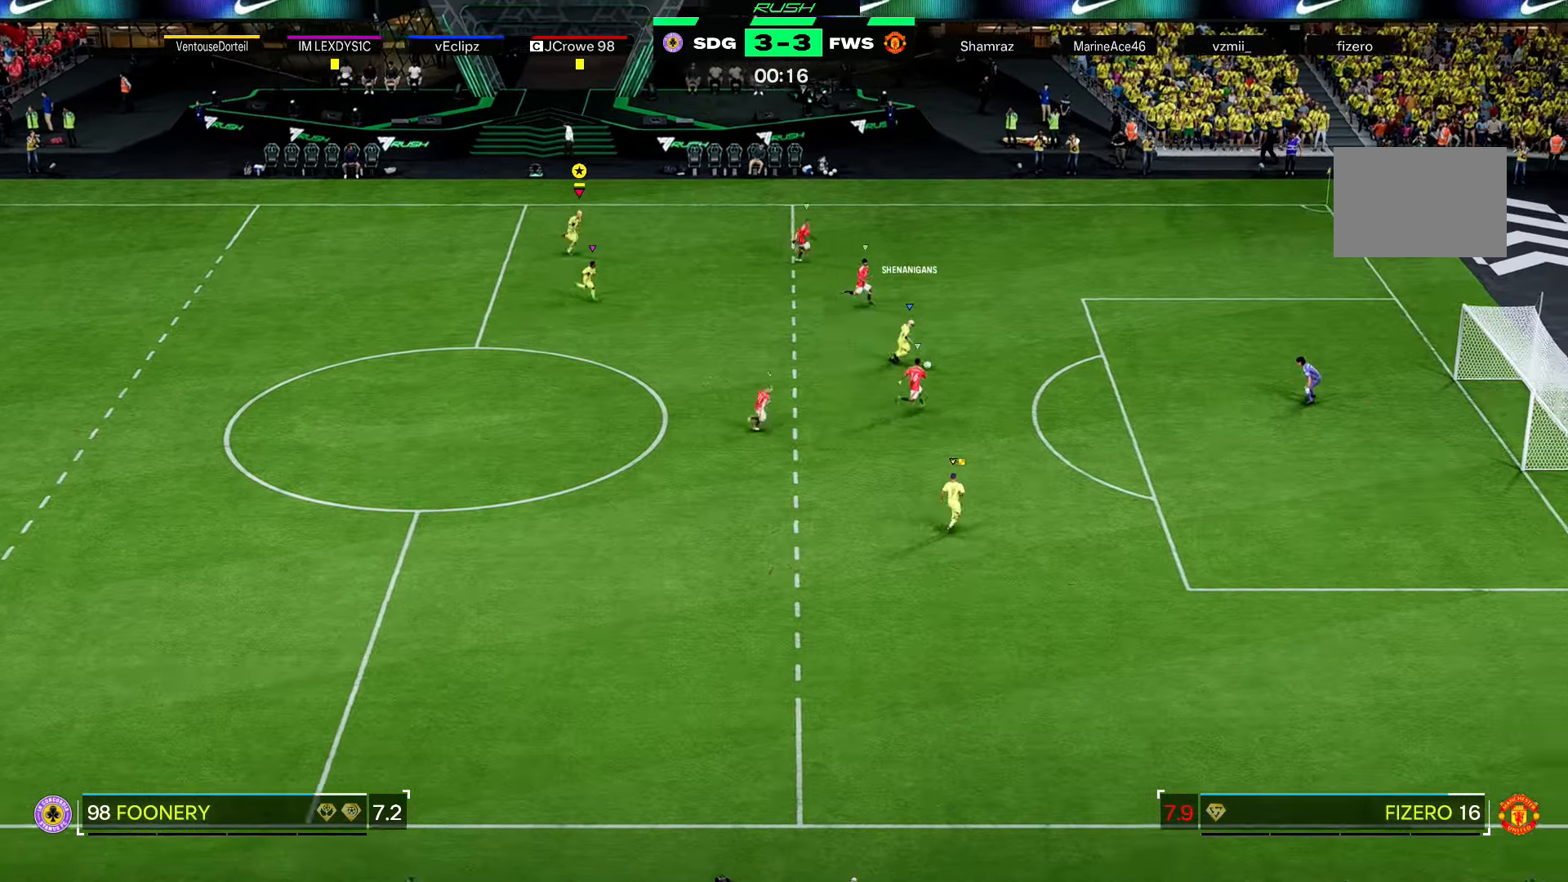
Gameplay with a controller (Xbox layout); each line is a JSON object with the inputs held at the frame after it. "events" lists button and stick changes between this image and that frame as [ms after this image, input, new state], when the widget could be followed in between. Not read: L3.
{"buttons": ["R2"], "left_stick": "right", "right_stick": "center", "events": []}
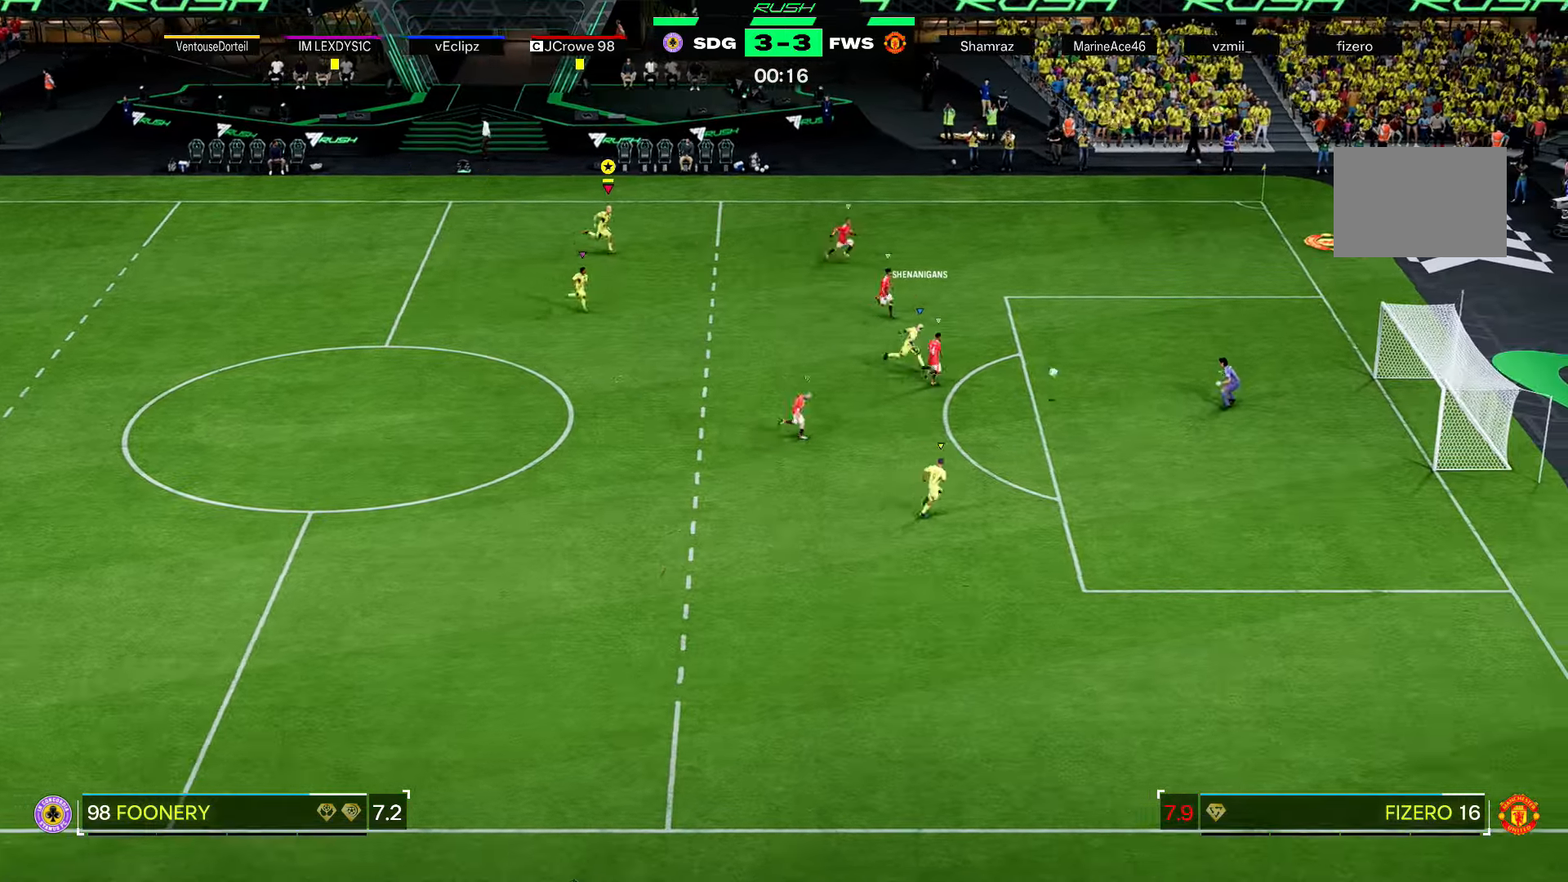
{"buttons": ["R2"], "left_stick": "right", "right_stick": "center", "events": []}
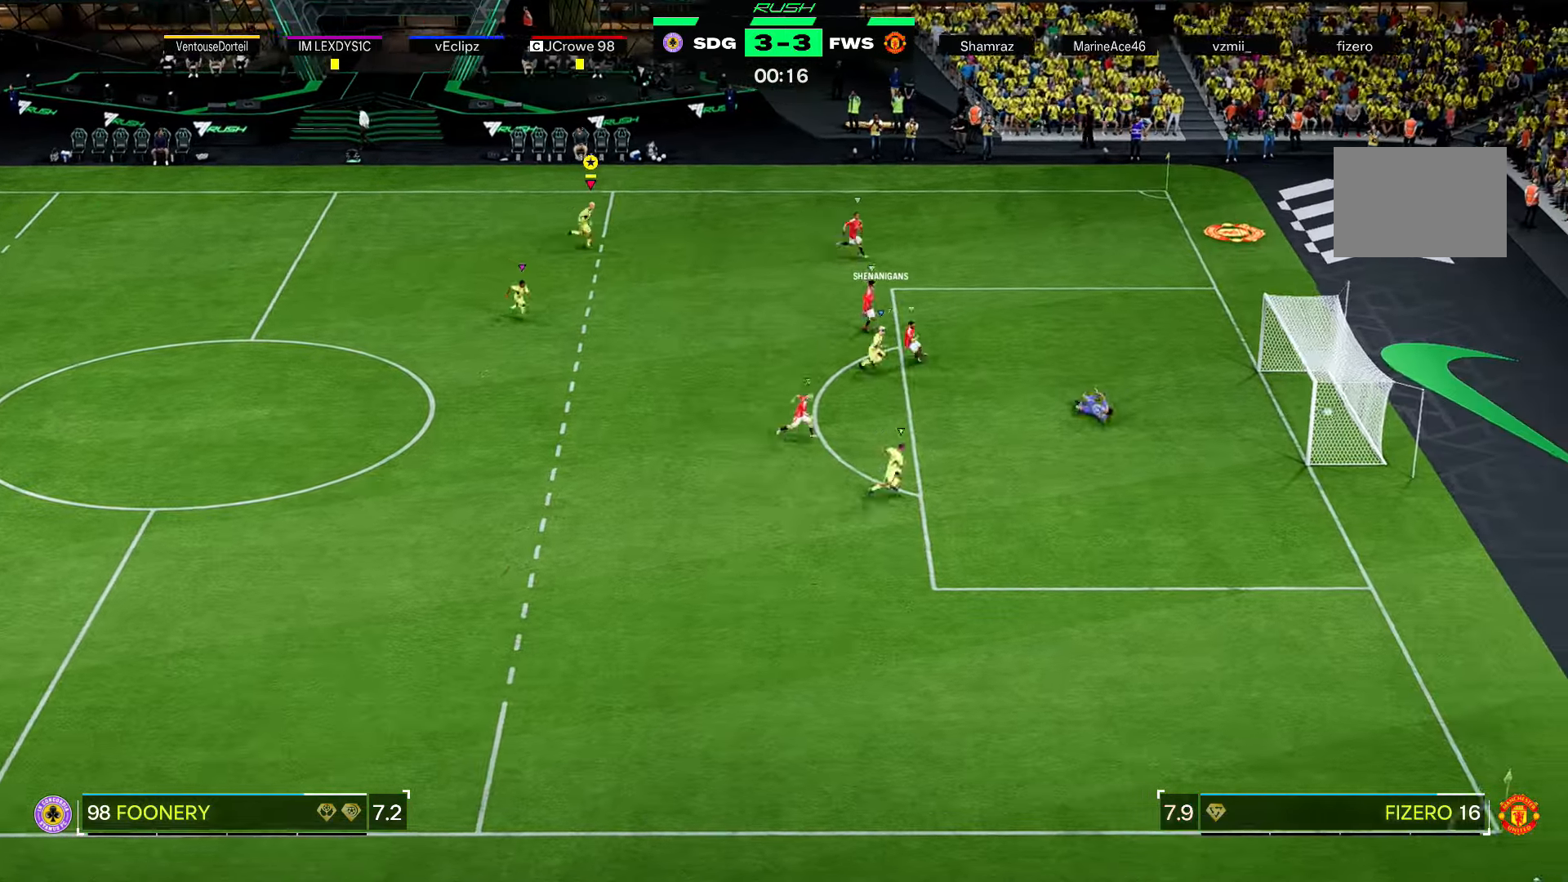
{"buttons": ["R2"], "left_stick": "down-right", "right_stick": "center", "events": [[334, "left_stick", "down-right"]]}
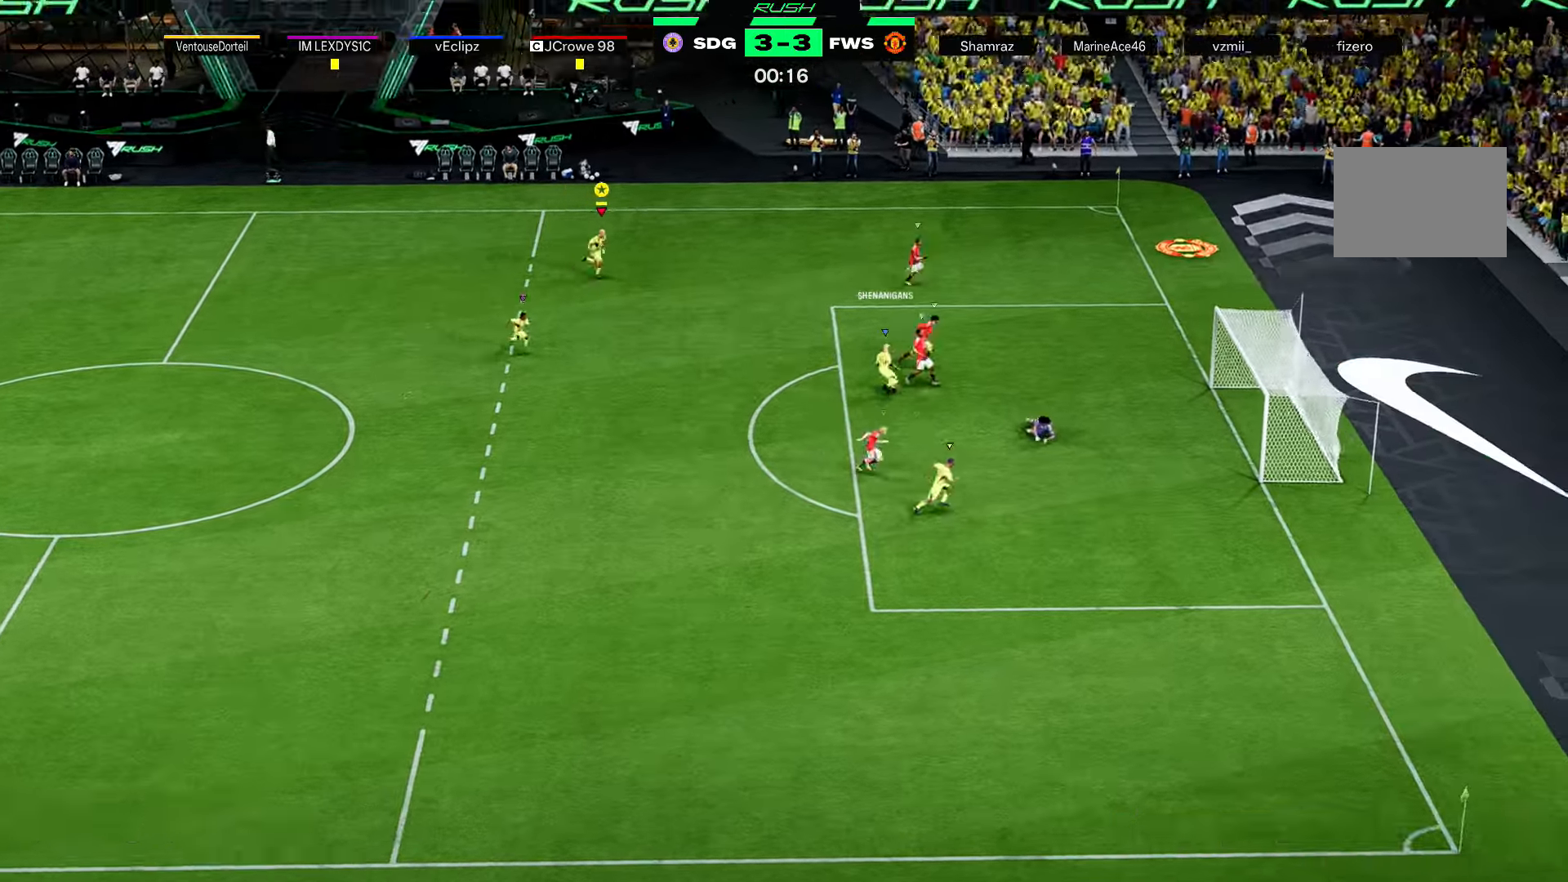
{"buttons": ["R2"], "left_stick": "down-right", "right_stick": "center", "events": []}
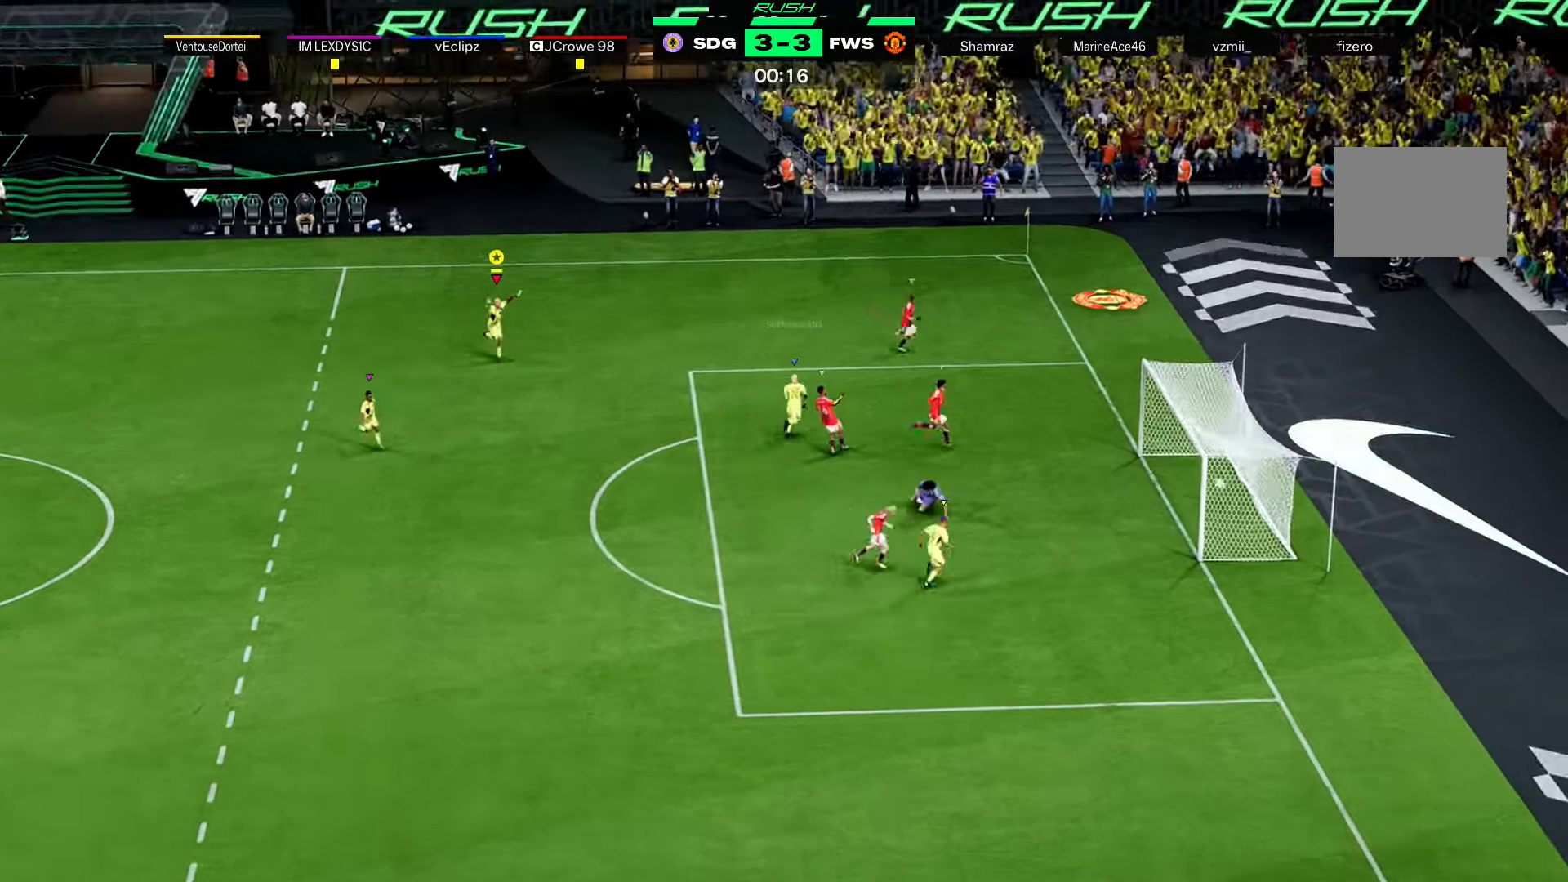
{"buttons": ["R2"], "left_stick": "down-right", "right_stick": "center", "events": []}
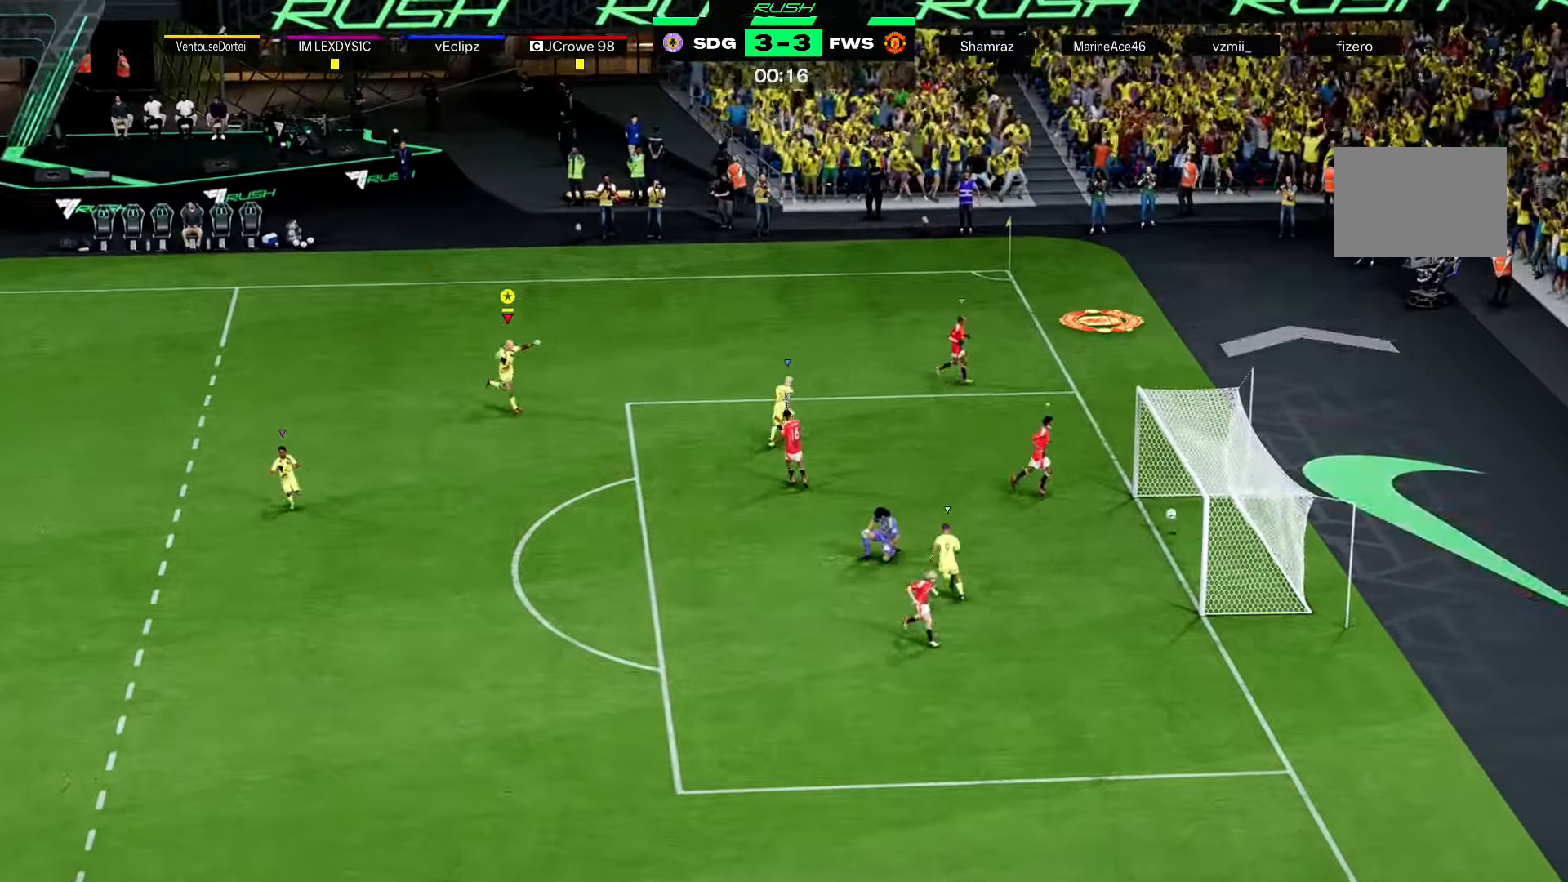
{"buttons": [], "left_stick": "right", "right_stick": "center", "events": [[134, "left_stick", "right"], [367, "R2", "up"]]}
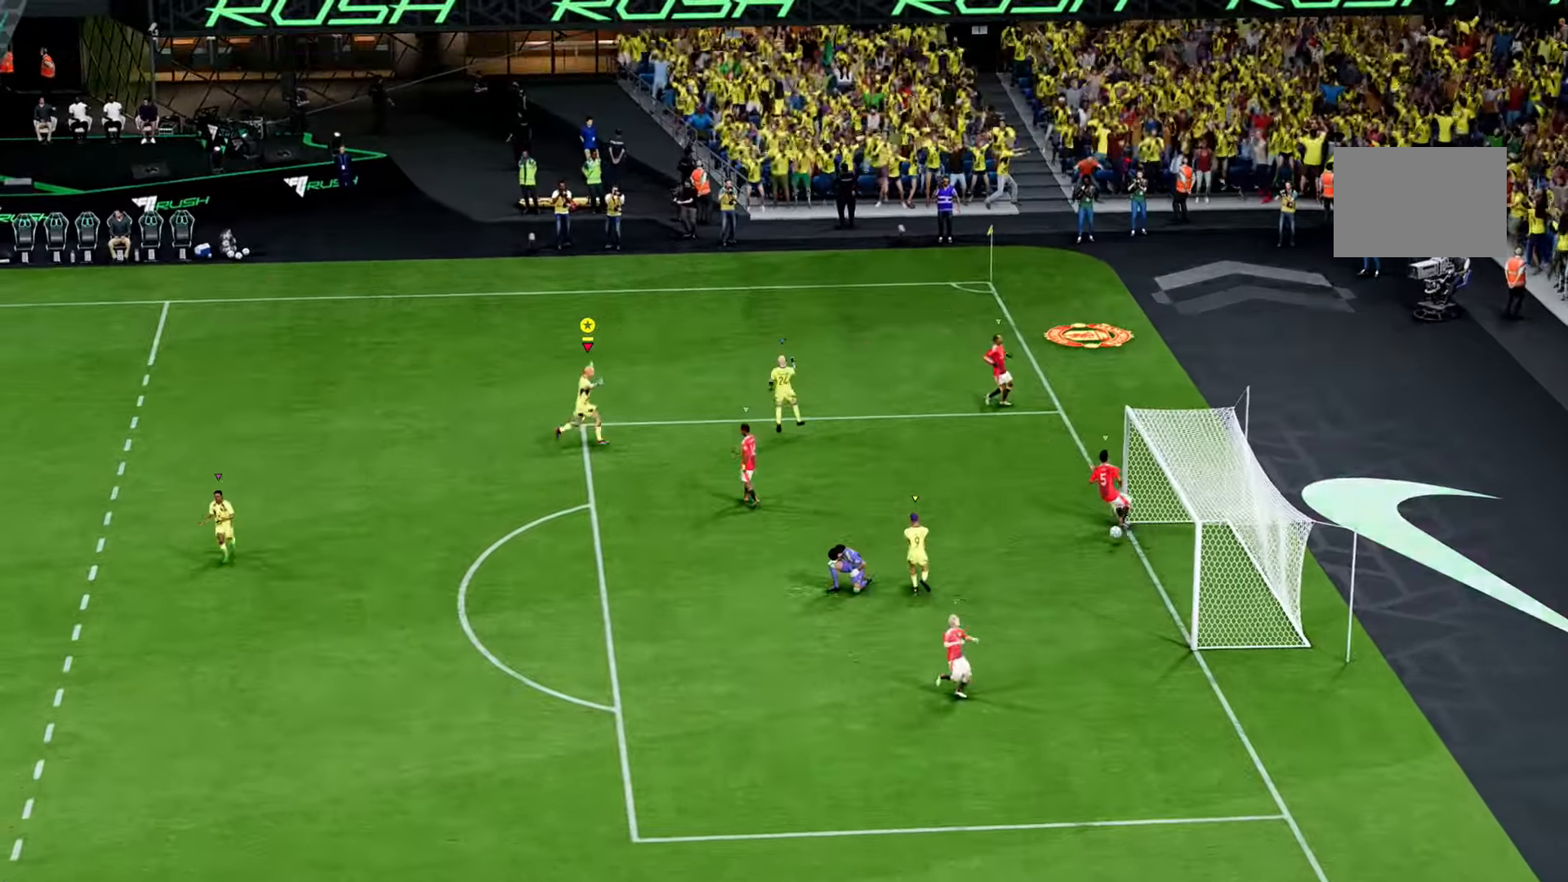
{"buttons": [], "left_stick": "up-right", "right_stick": "center", "events": [[67, "left_stick", "up-right"], [367, "A", "down"], [500, "A", "up"]]}
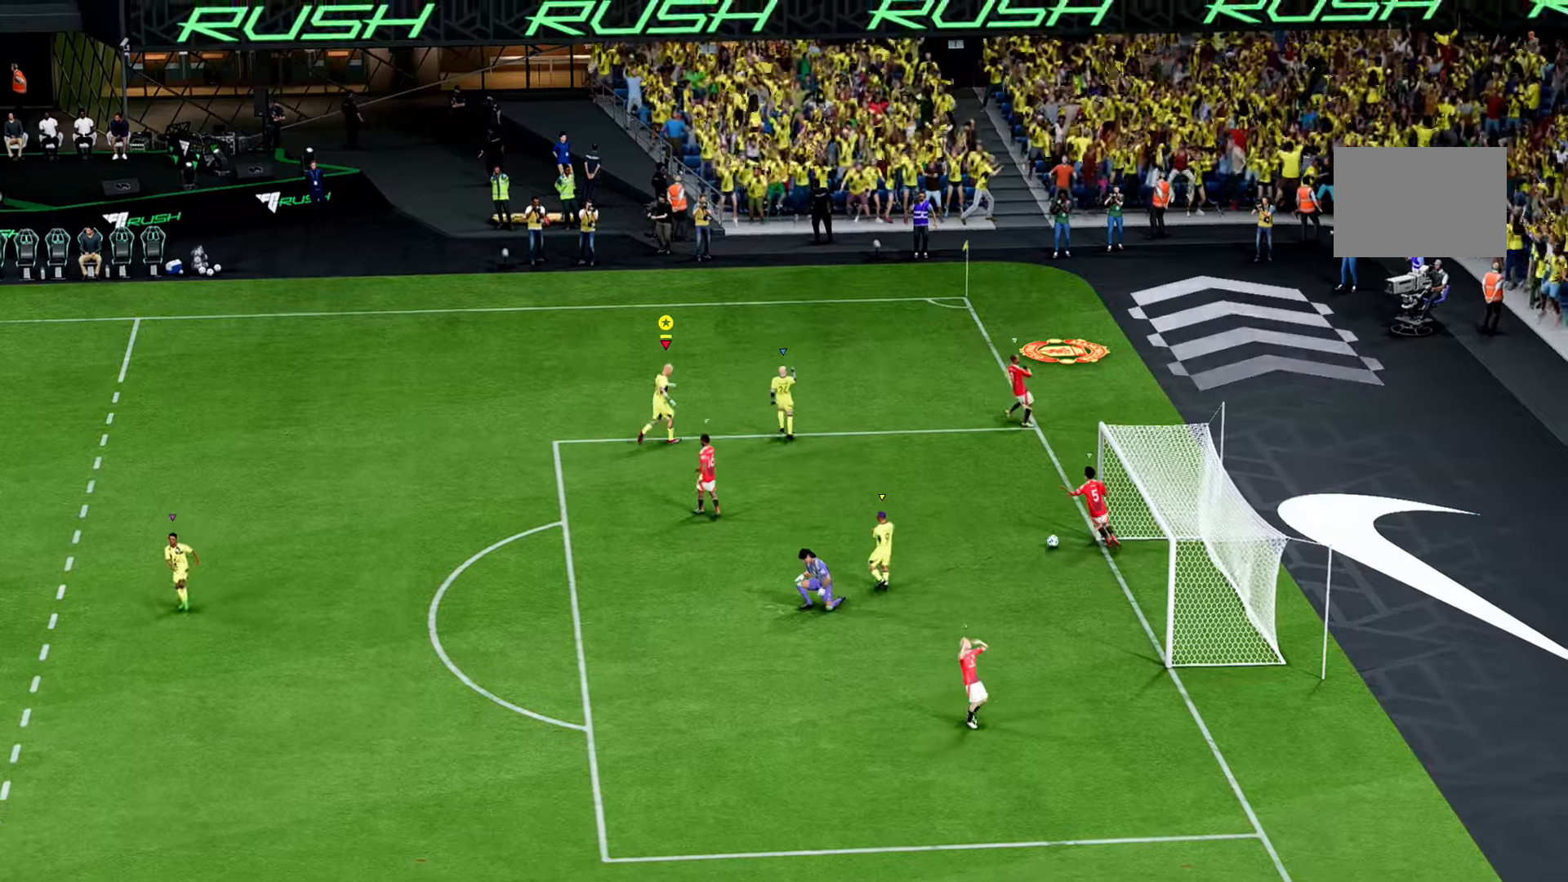
{"buttons": [], "left_stick": "center", "right_stick": "center", "events": [[167, "left_stick", "center"], [301, "A", "down"], [434, "A", "up"]]}
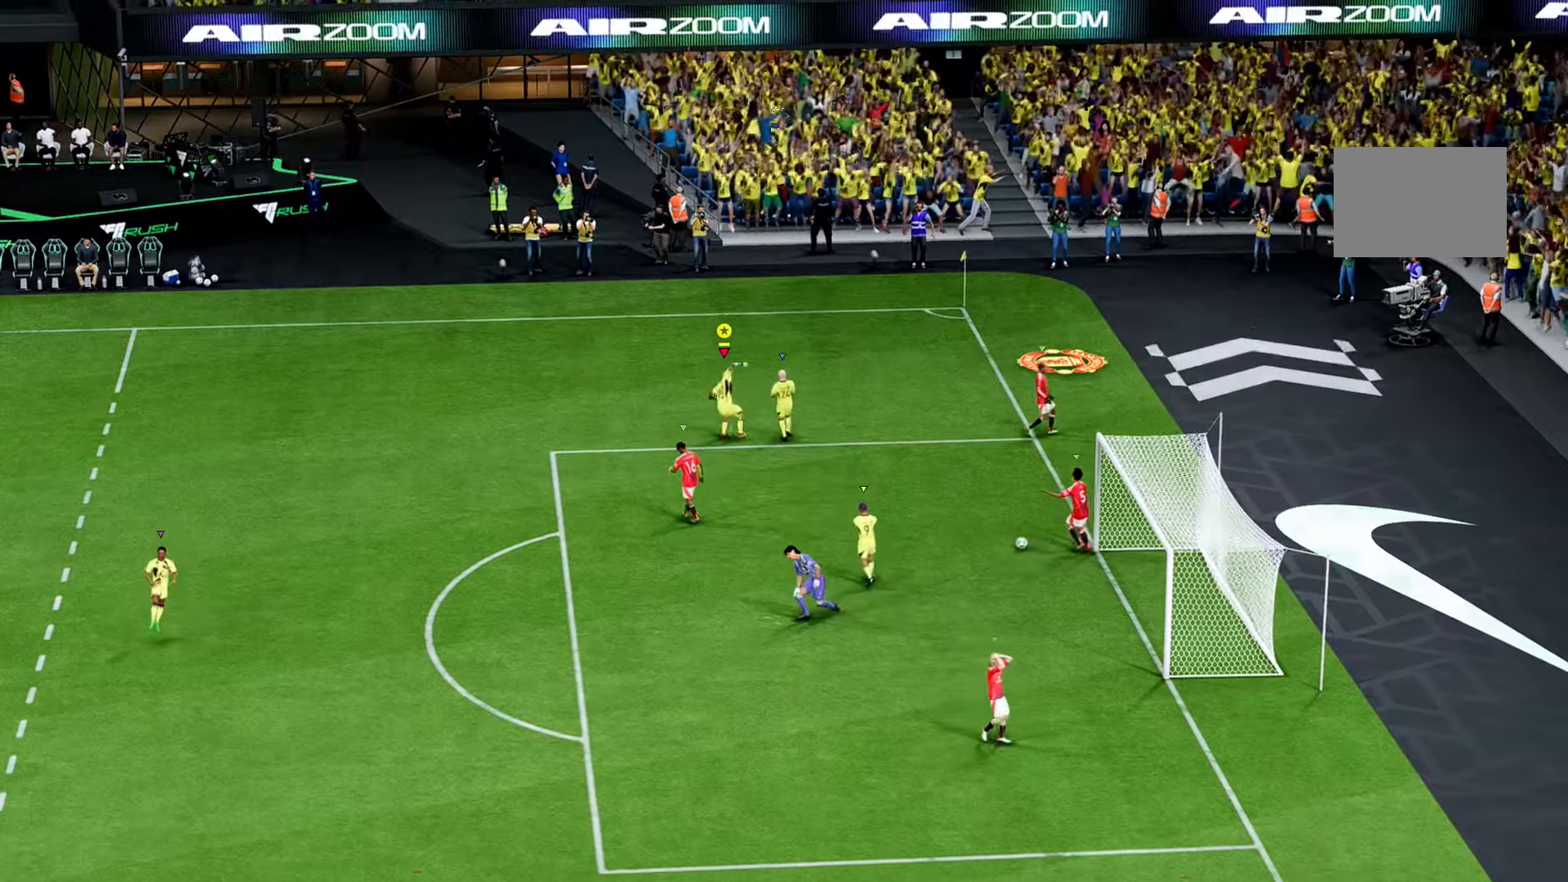
{"buttons": [], "left_stick": "center", "right_stick": "center", "events": []}
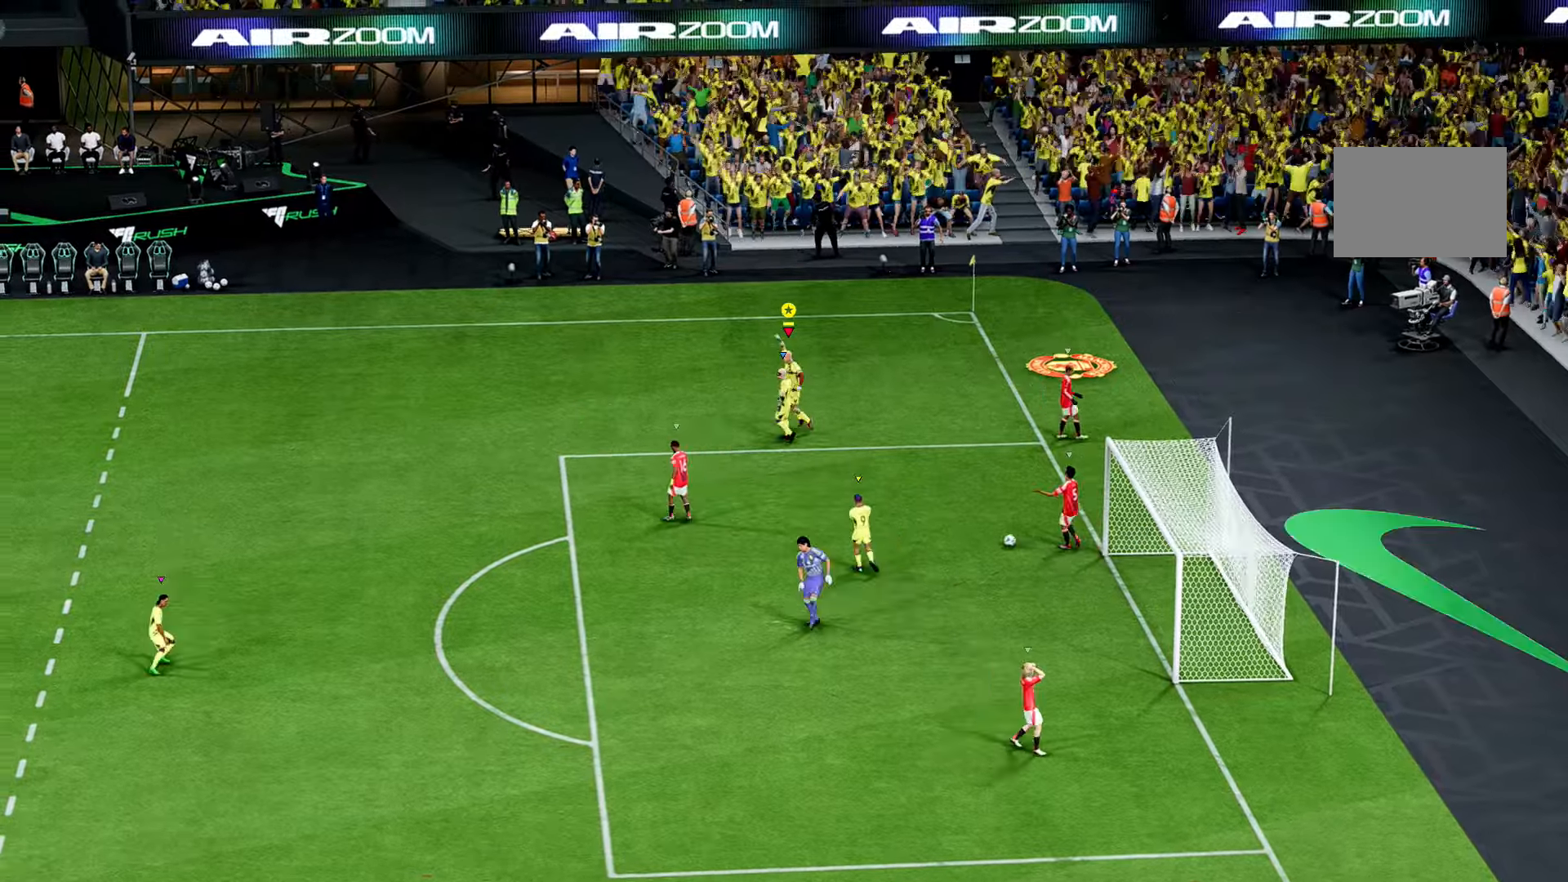
{"buttons": [], "left_stick": "center", "right_stick": "center", "events": []}
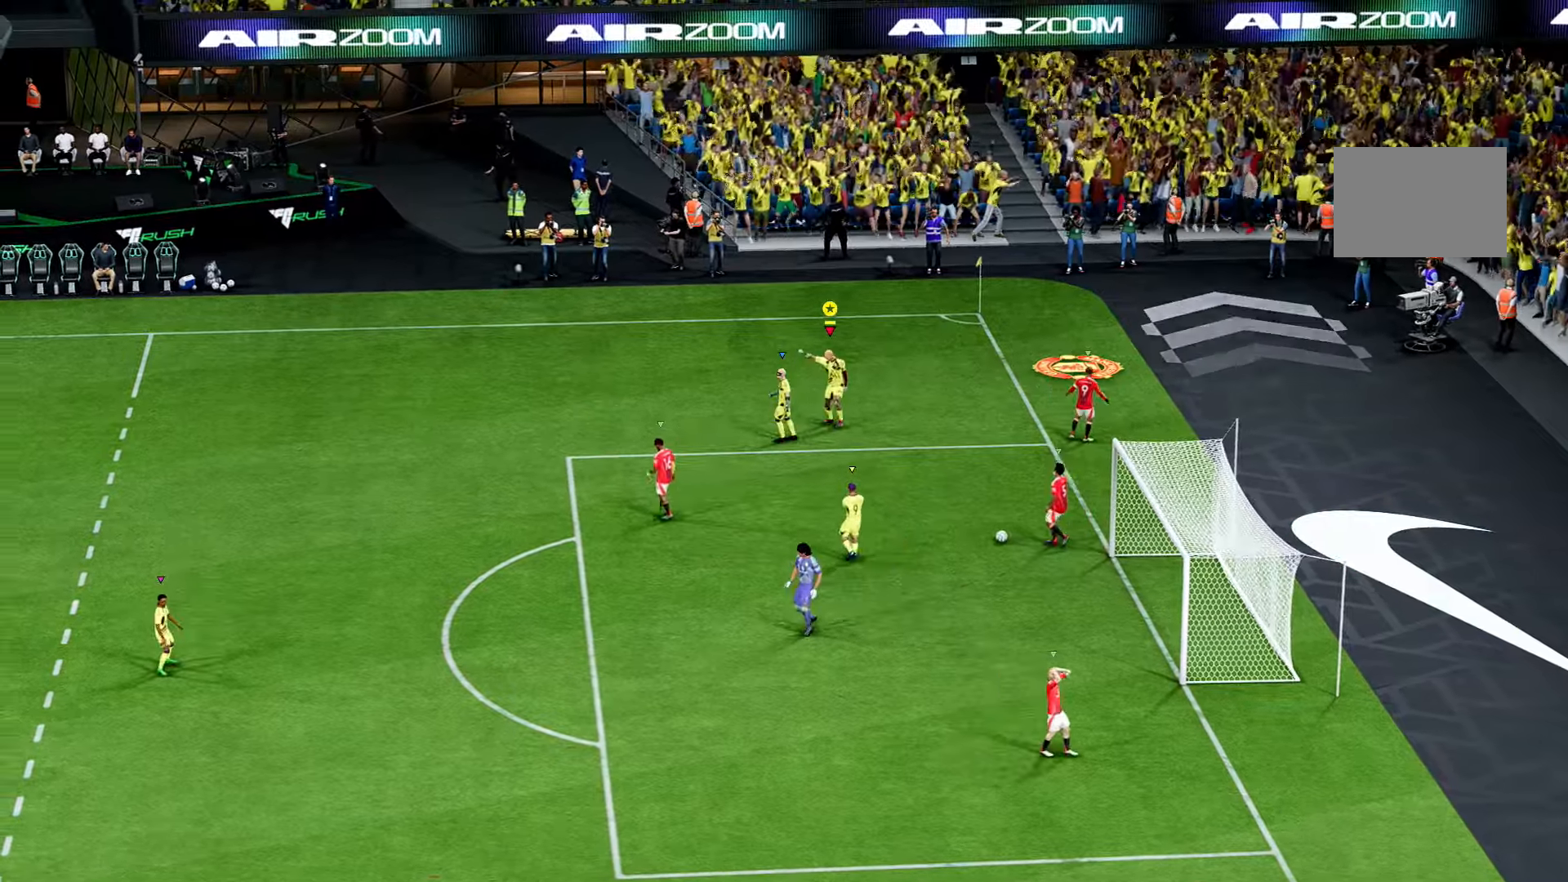
{"buttons": [], "left_stick": "center", "right_stick": "center", "events": []}
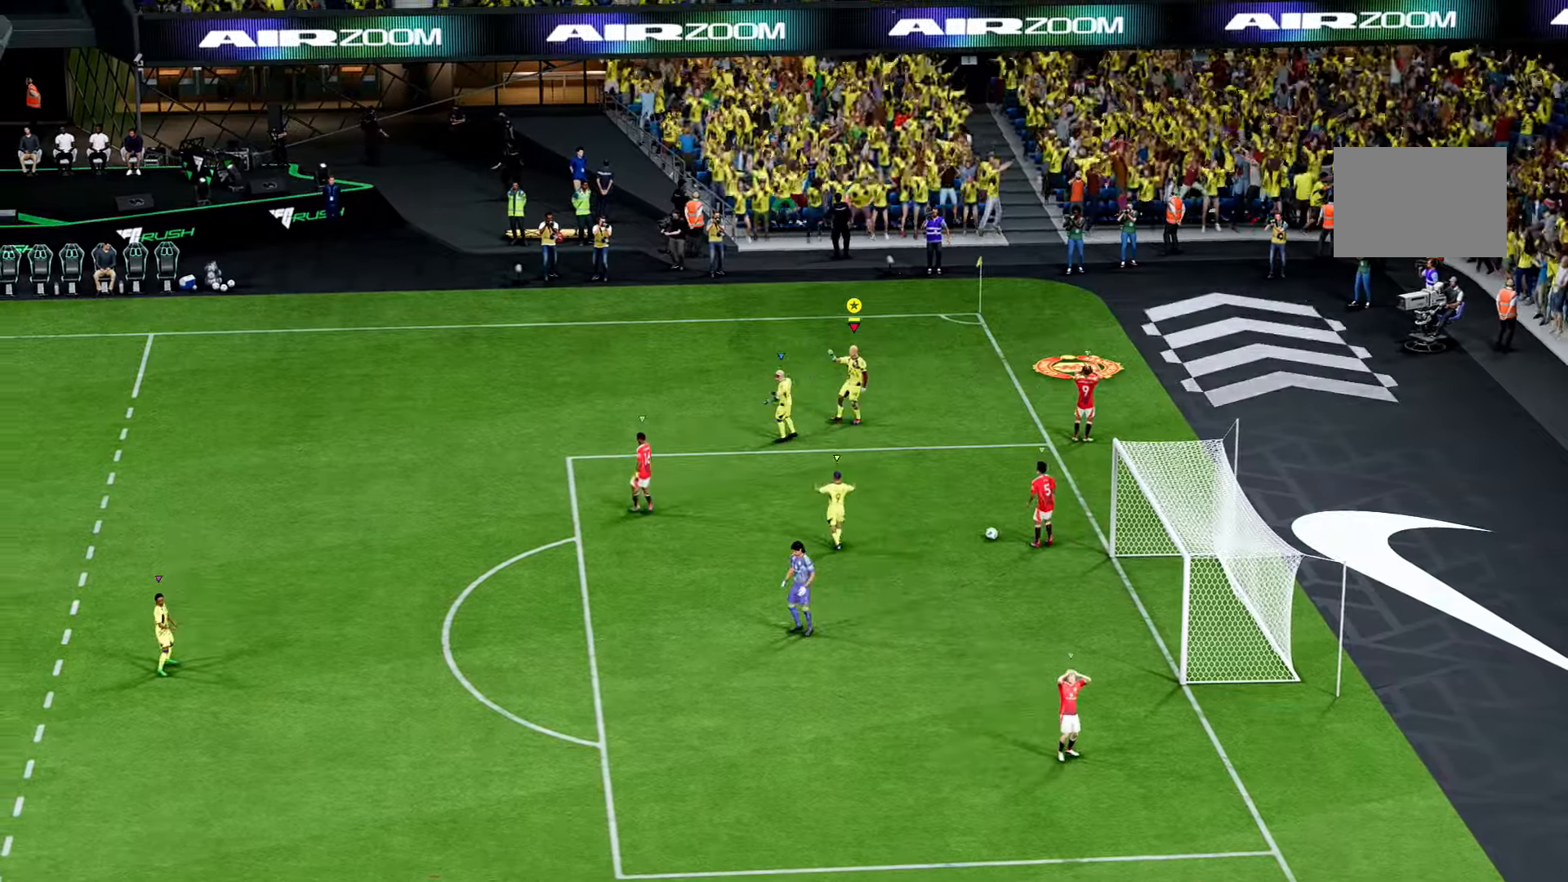
{"buttons": [], "left_stick": "down", "right_stick": "center", "events": [[234, "left_stick", "down"]]}
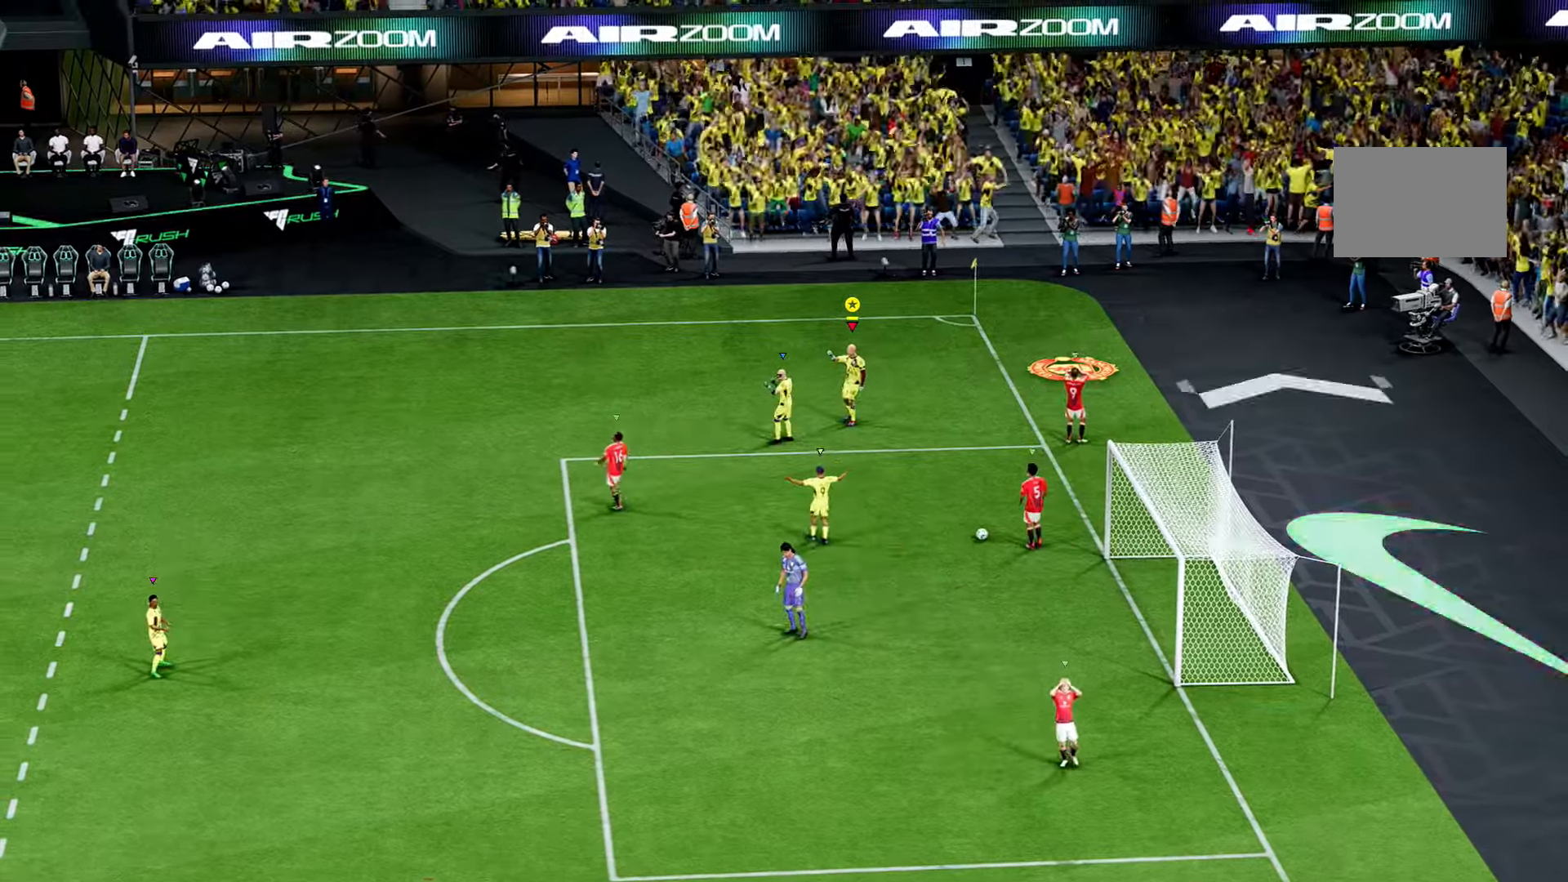
{"buttons": [], "left_stick": "down-right", "right_stick": "center", "events": [[100, "left_stick", "center"], [367, "left_stick", "down-right"]]}
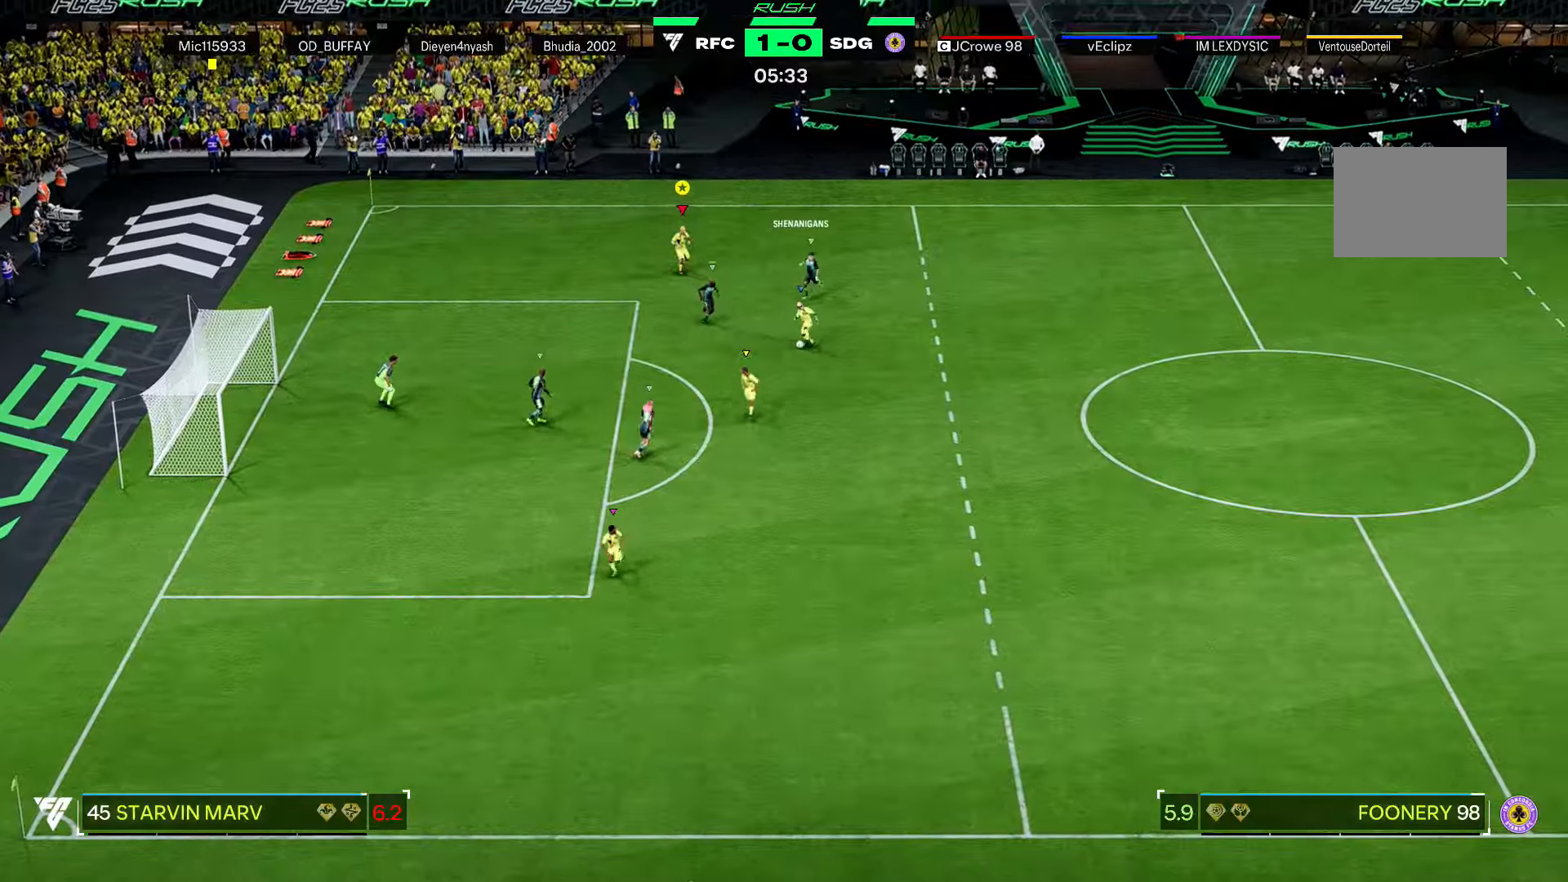
{"buttons": [], "left_stick": "down-left", "right_stick": "center", "events": [[468, "left_stick", "down-left"]]}
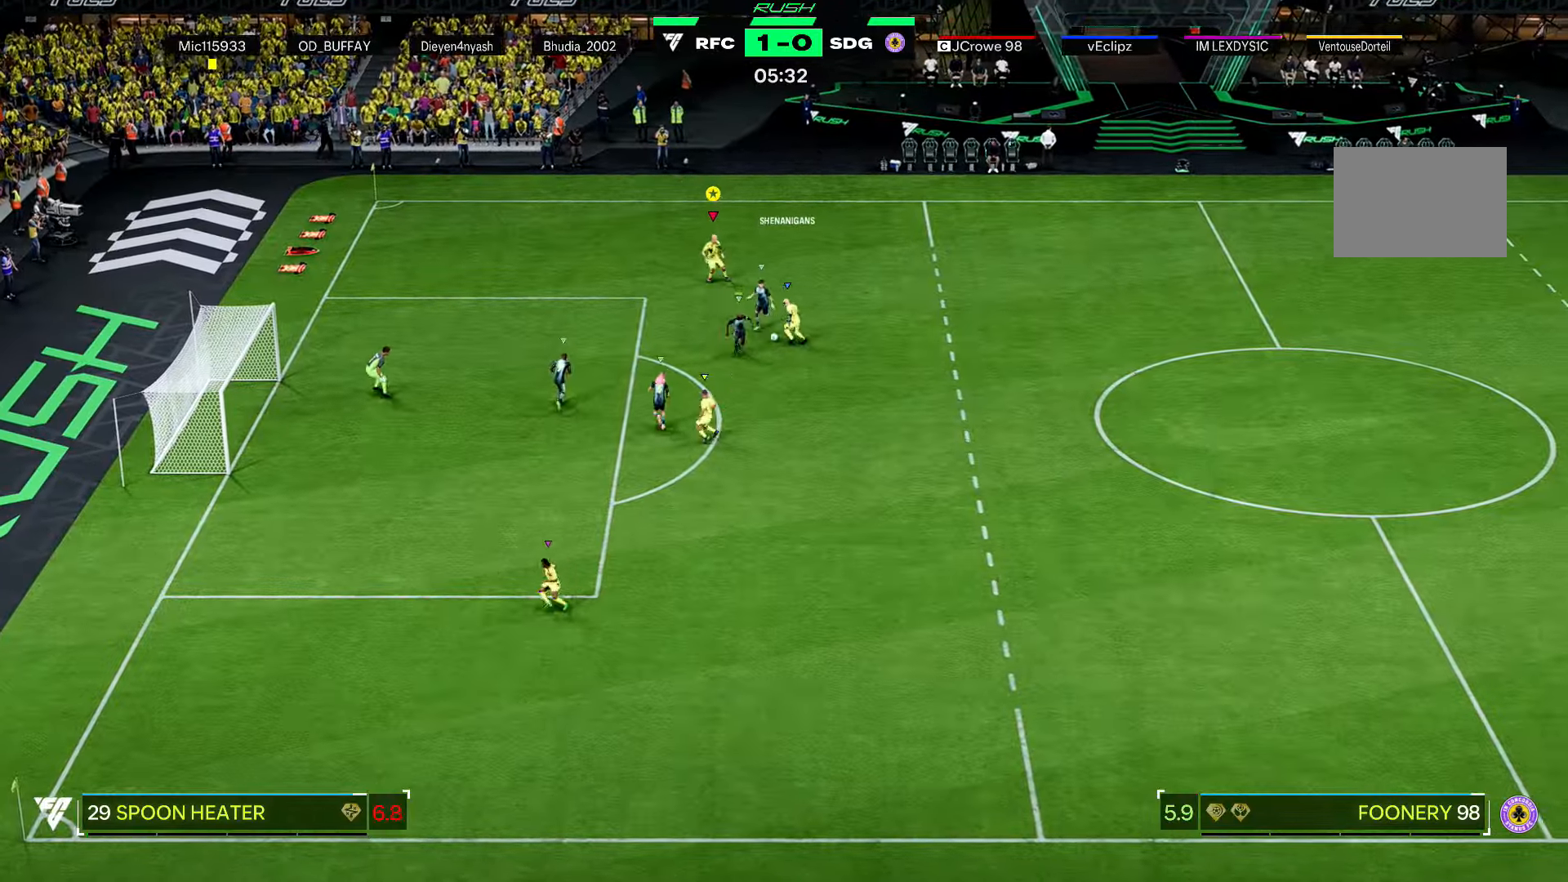
{"buttons": [], "left_stick": "up", "right_stick": "center", "events": [[67, "left_stick", "right"], [233, "left_stick", "up-right"], [400, "left_stick", "up"]]}
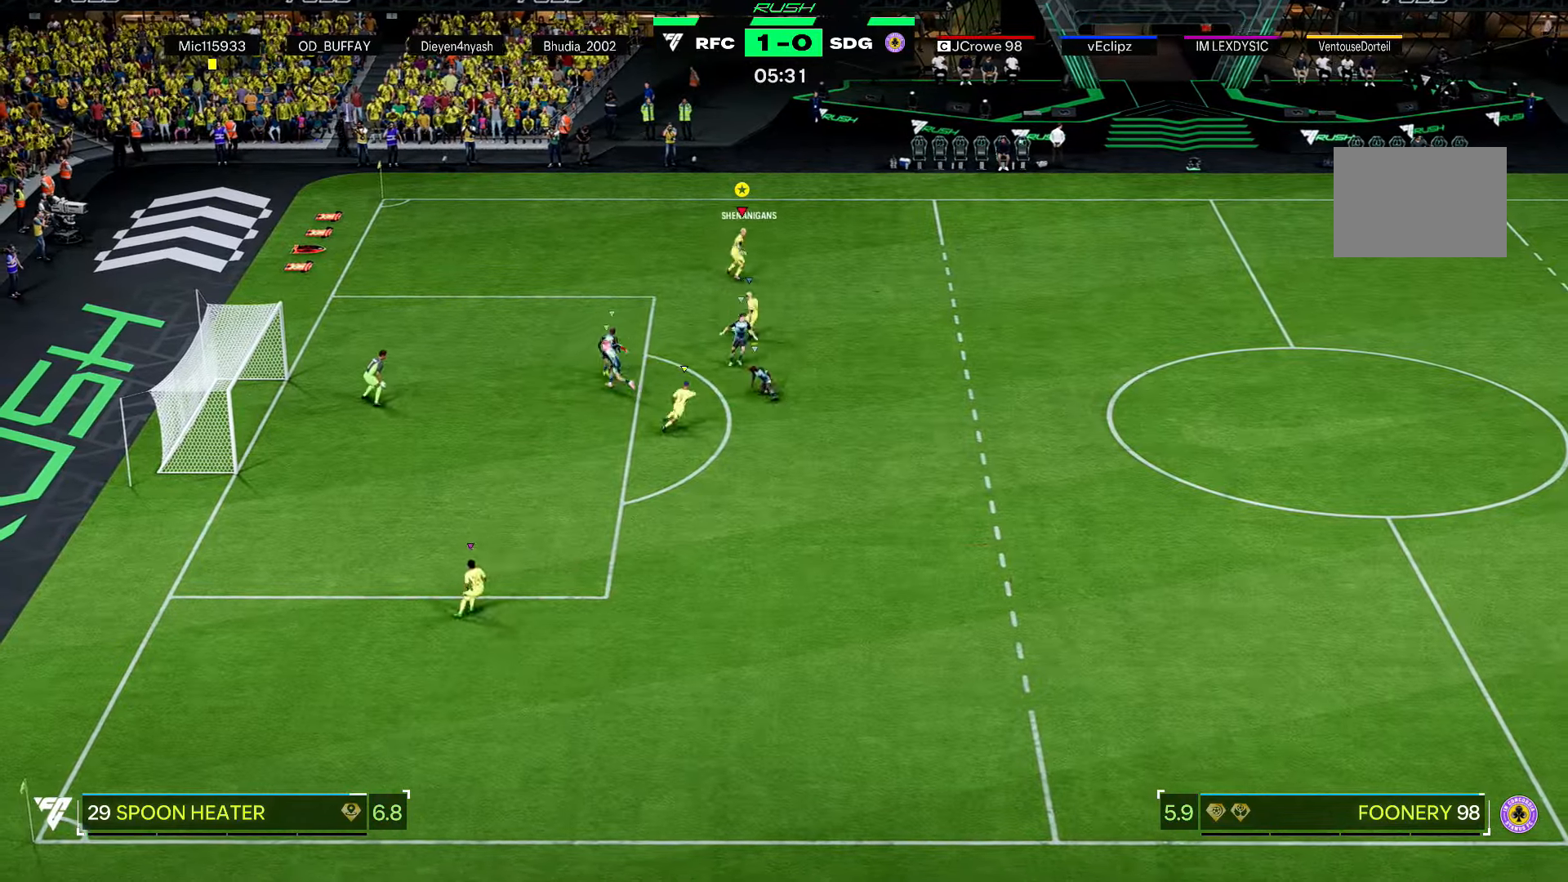
{"buttons": [], "left_stick": "up-left", "right_stick": "center", "events": [[234, "left_stick", "right"], [501, "left_stick", "up-left"]]}
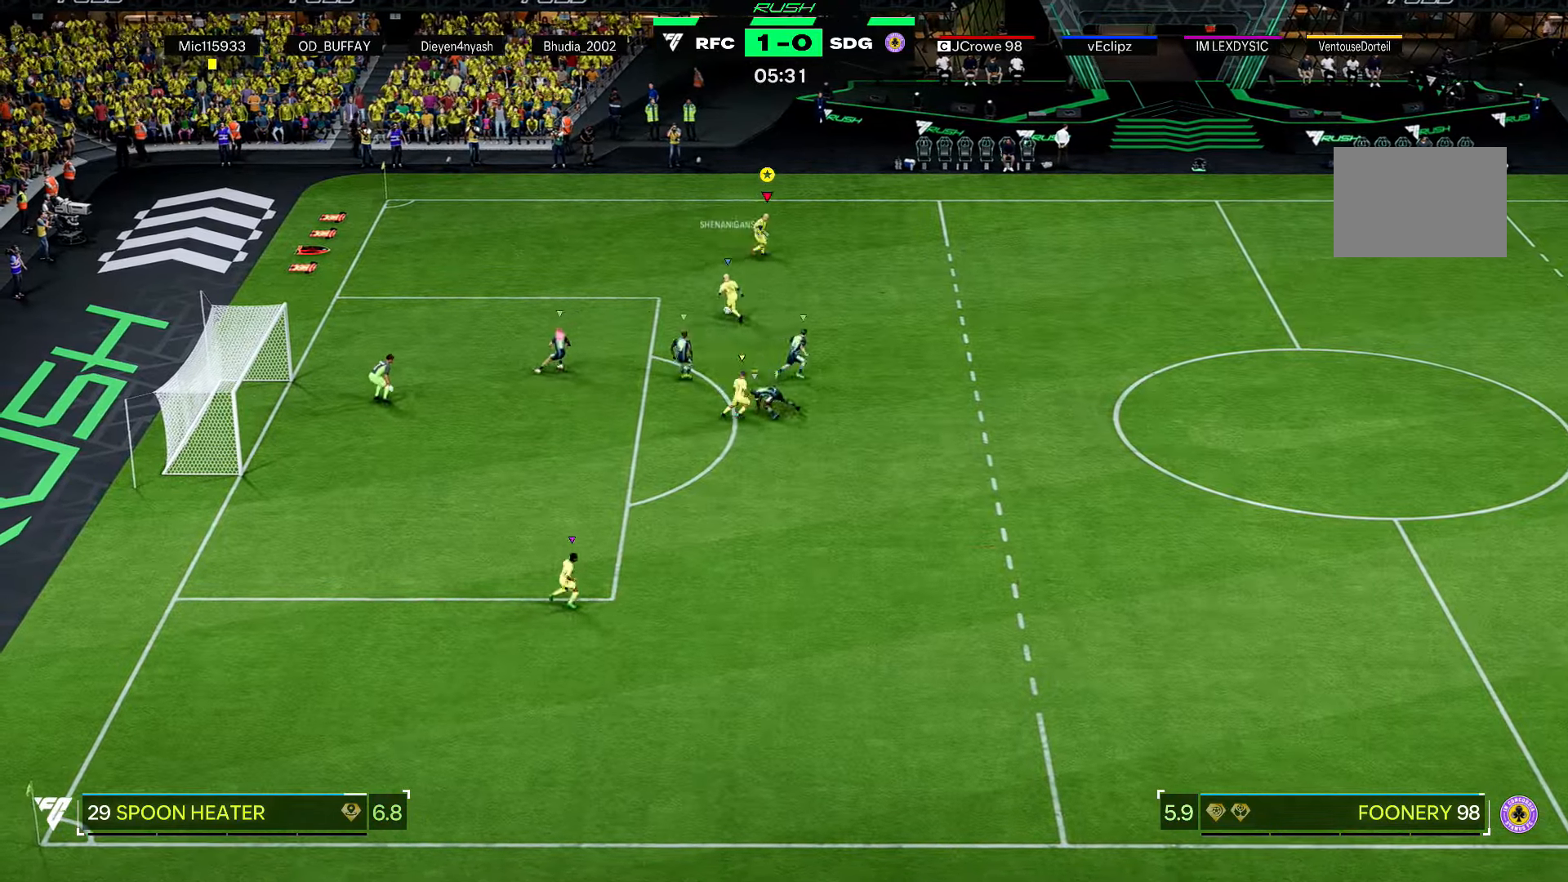
{"buttons": ["L2"], "left_stick": "up-left", "right_stick": "center", "events": [[67, "L2", "down"]]}
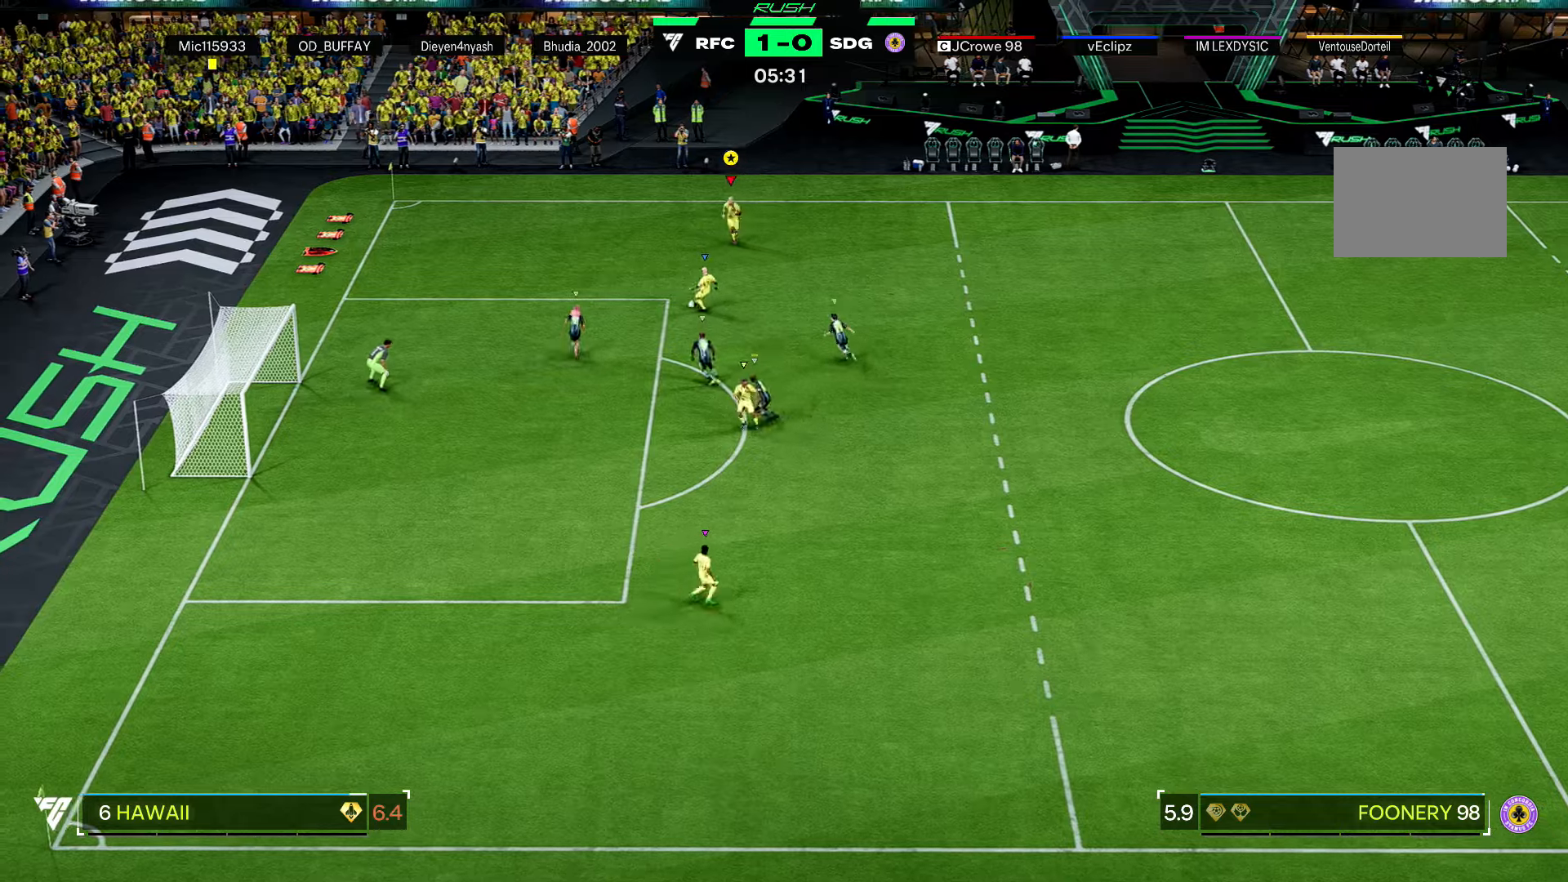
{"buttons": ["L2"], "left_stick": "up-right", "right_stick": "center", "events": [[101, "left_stick", "left"], [301, "left_stick", "center"], [368, "left_stick", "up-right"]]}
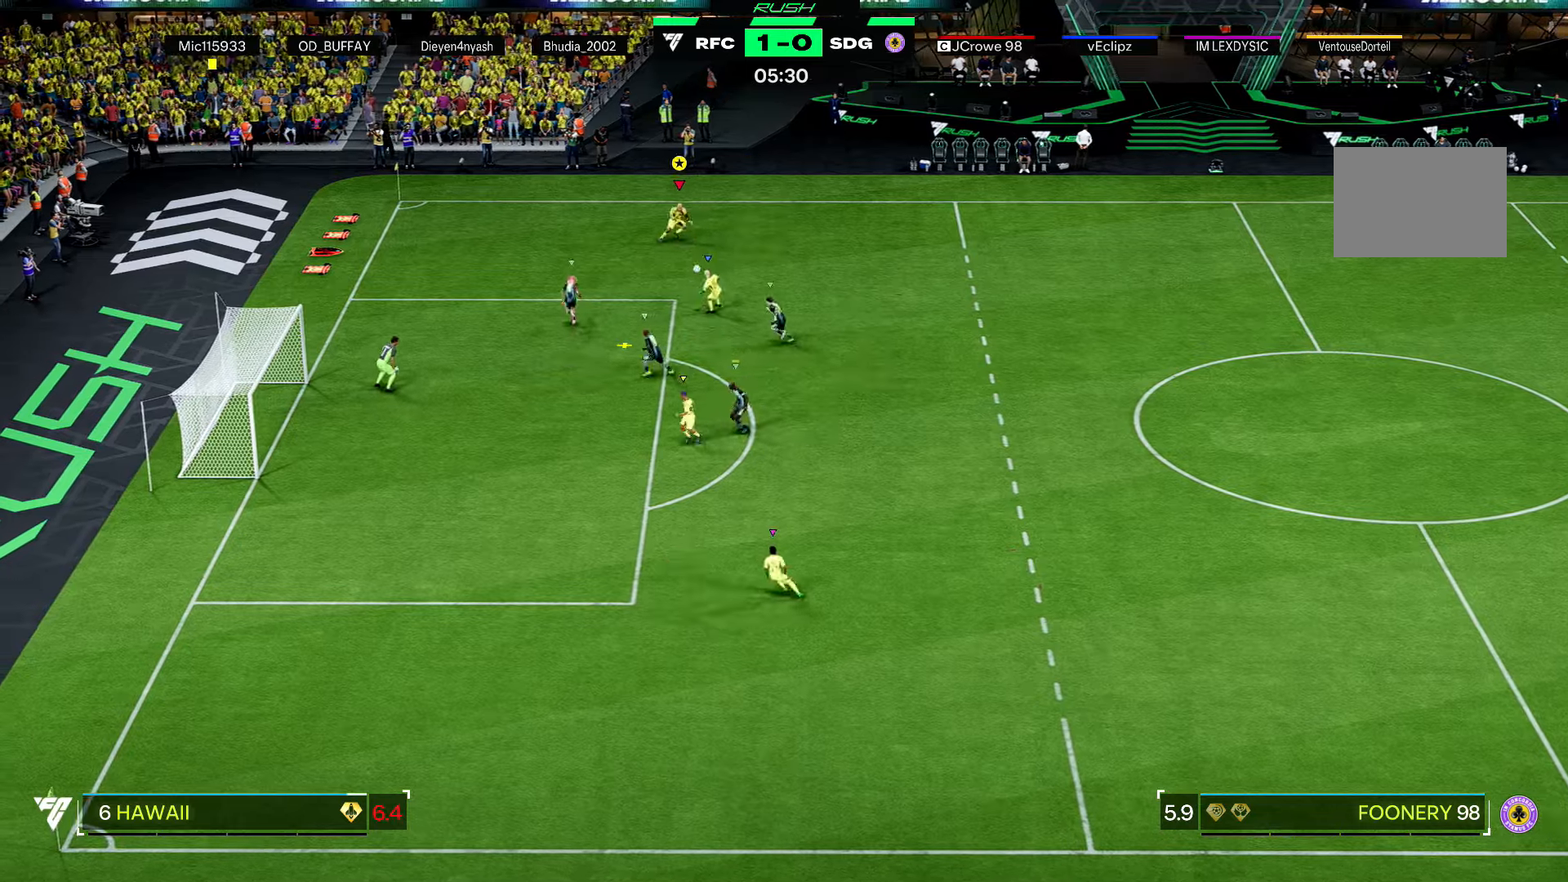
{"buttons": [], "left_stick": "down-right", "right_stick": "center", "events": [[300, "left_stick", "right"], [467, "left_stick", "down-right"], [500, "L2", "up"]]}
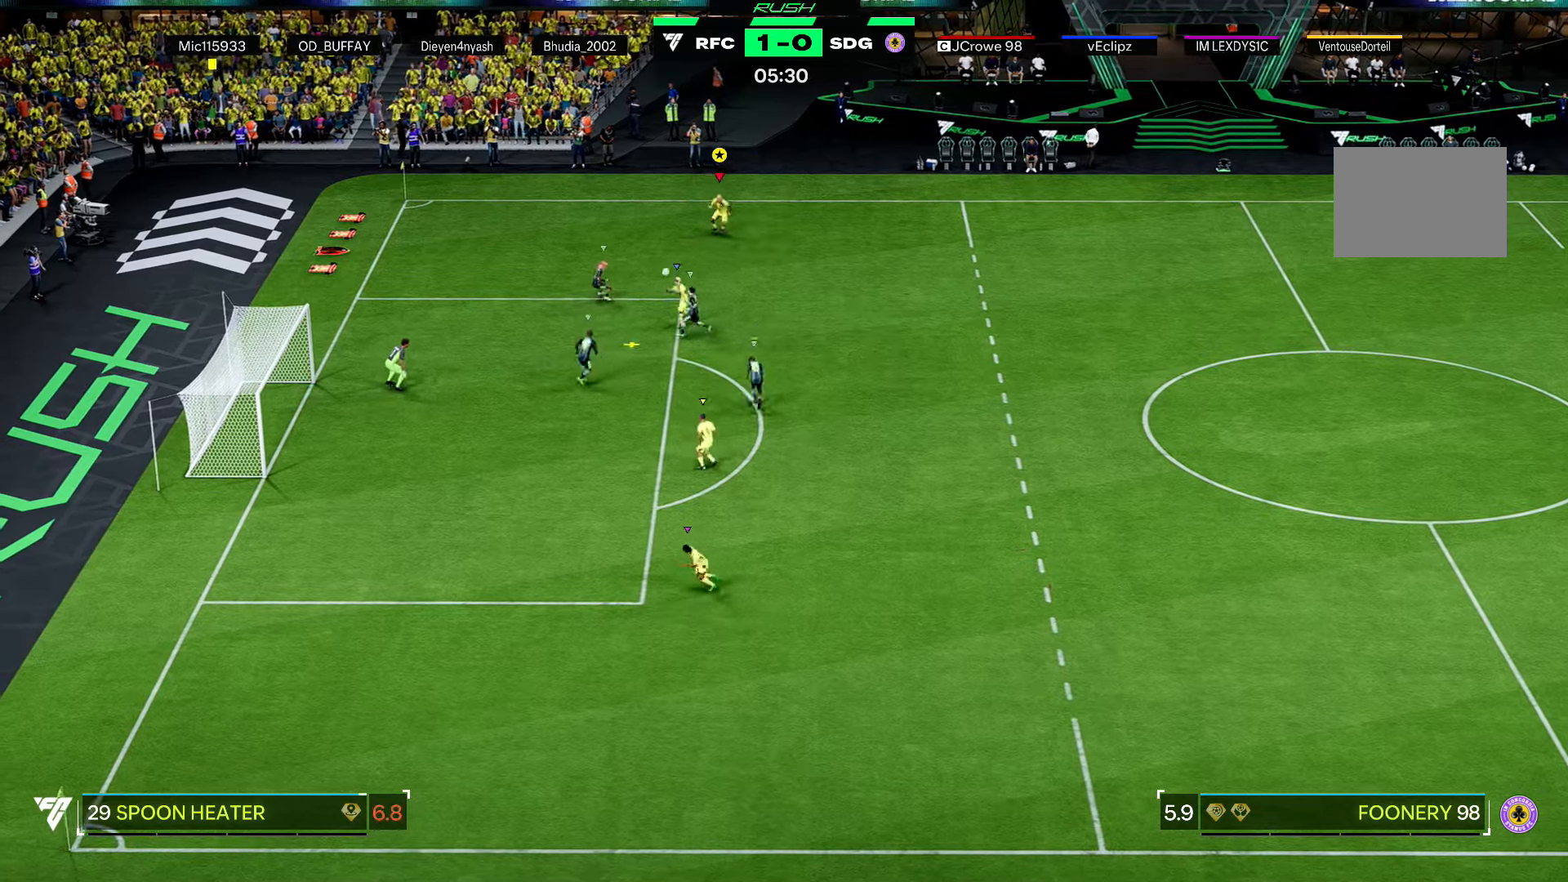
{"buttons": [], "left_stick": "down-left", "right_stick": "center", "events": [[267, "left_stick", "down"], [434, "left_stick", "down-left"]]}
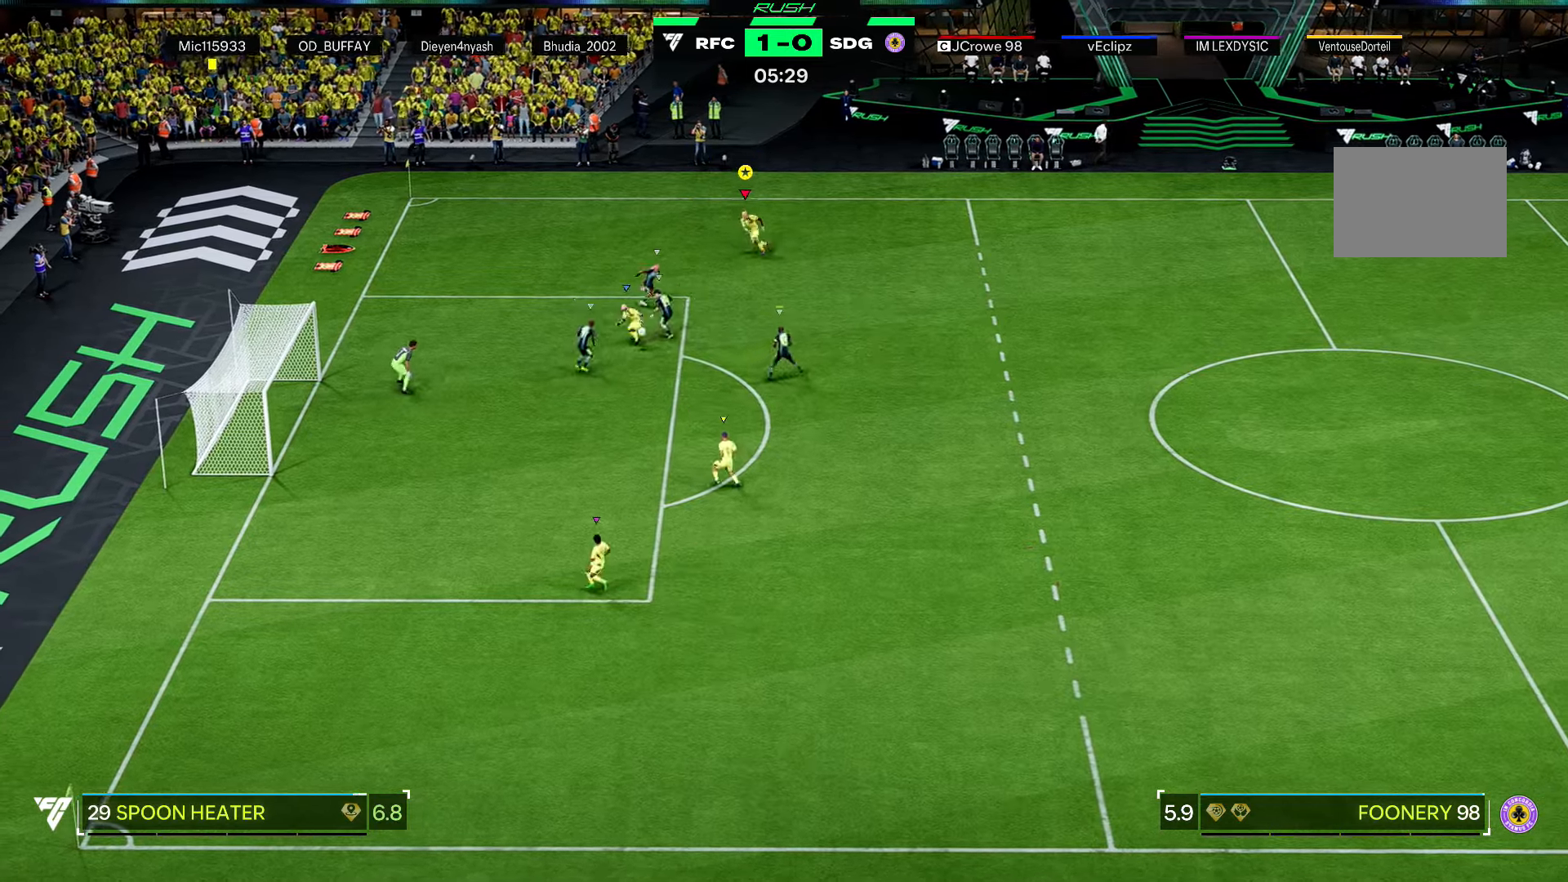
{"buttons": [], "left_stick": "down", "right_stick": "center", "events": [[367, "left_stick", "down"]]}
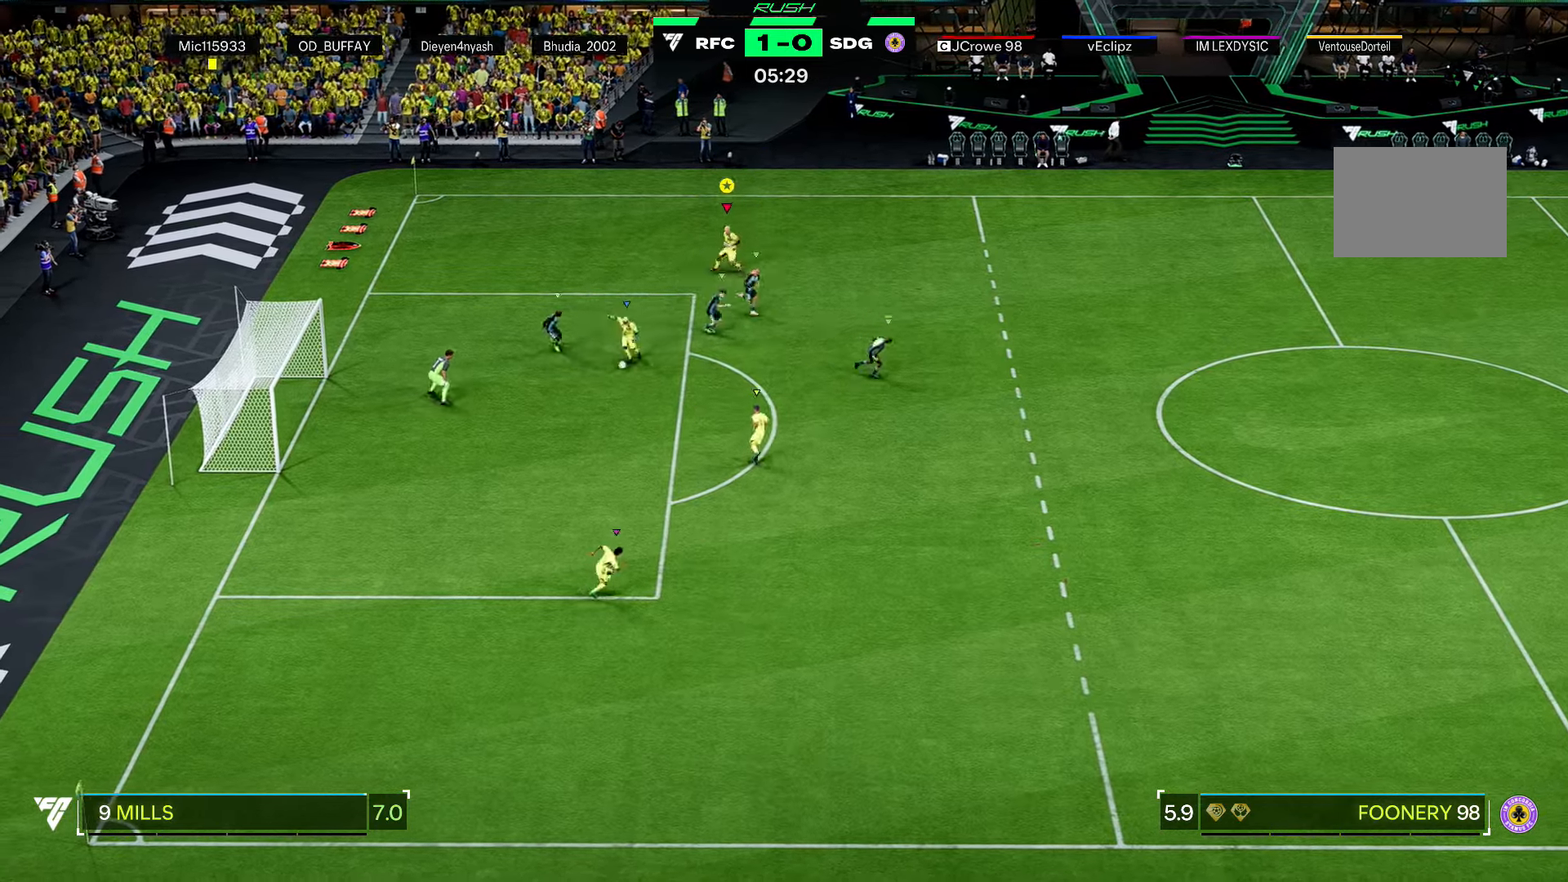
{"buttons": [], "left_stick": "down-left", "right_stick": "center", "events": [[201, "left_stick", "down-left"]]}
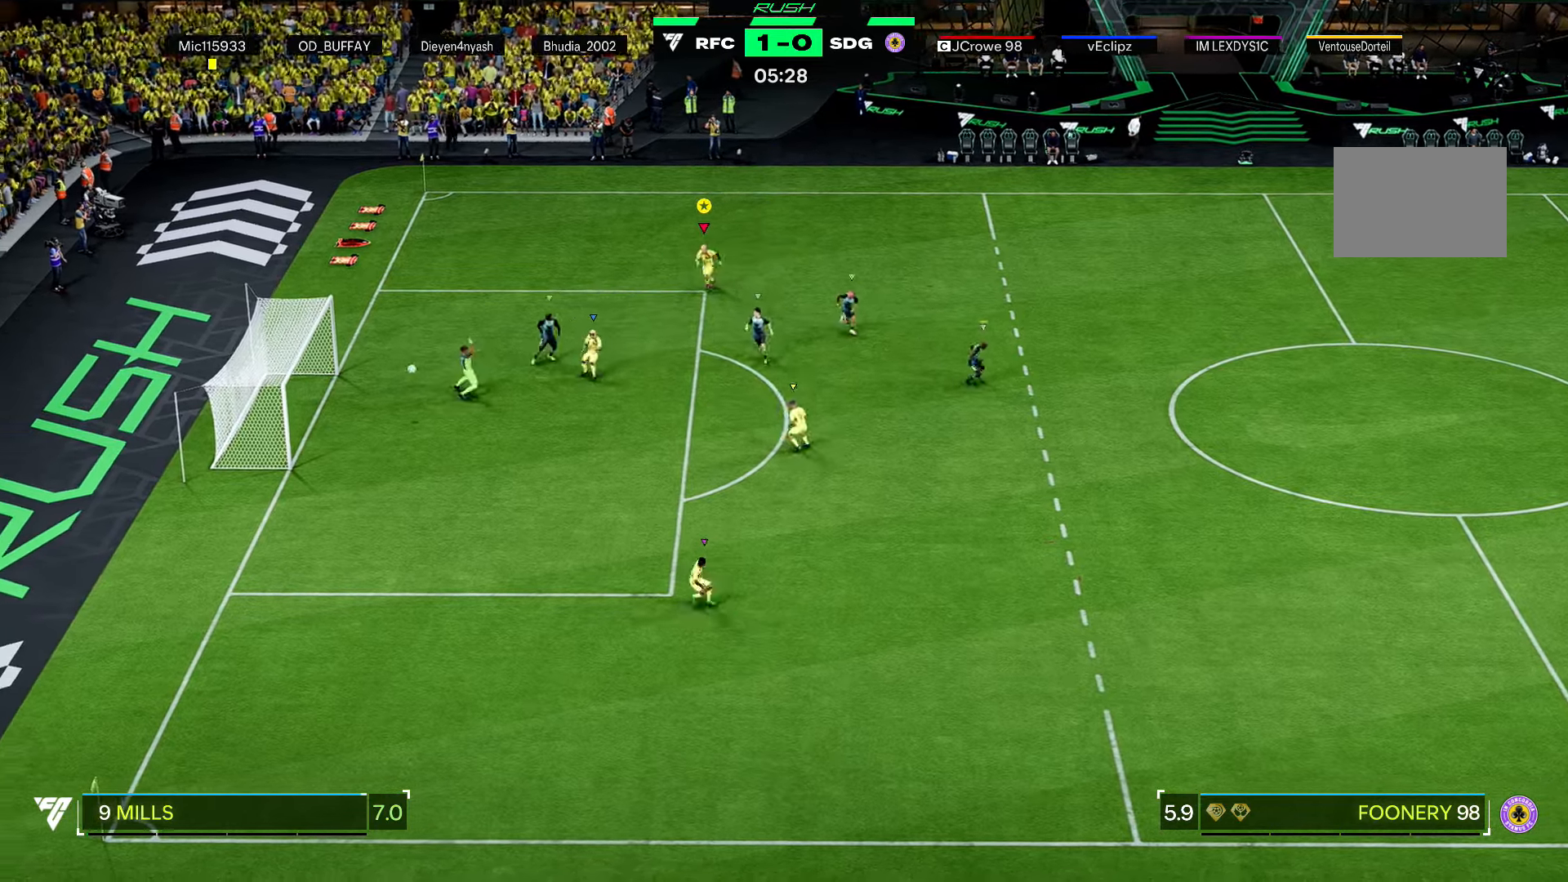
{"buttons": [], "left_stick": "down-left", "right_stick": "center", "events": []}
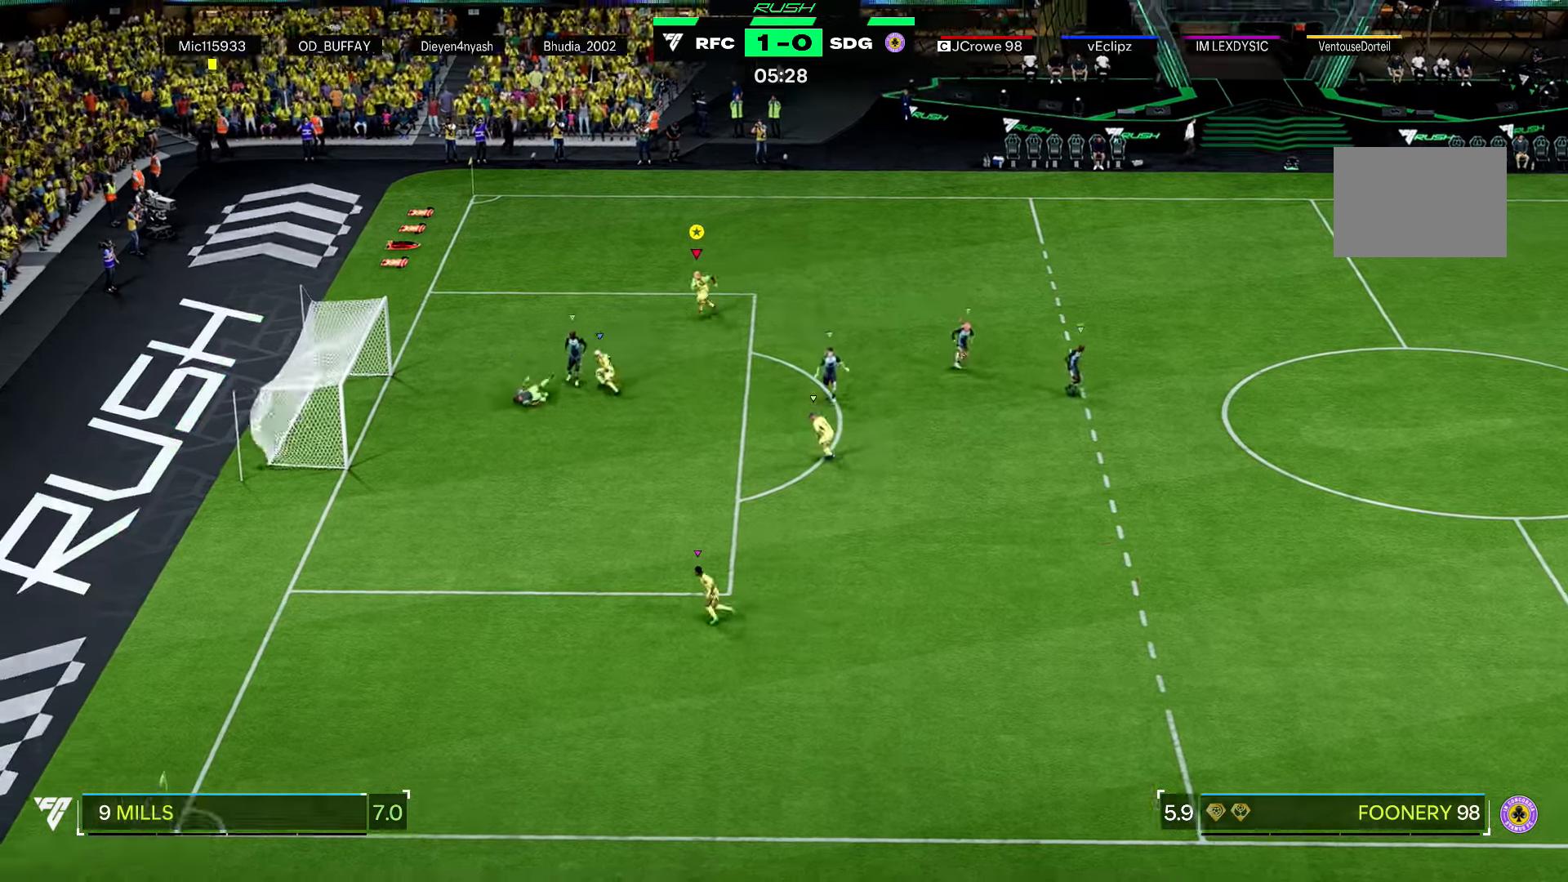
{"buttons": ["R2"], "left_stick": "down", "right_stick": "center", "events": [[34, "left_stick", "down"], [167, "R2", "down"]]}
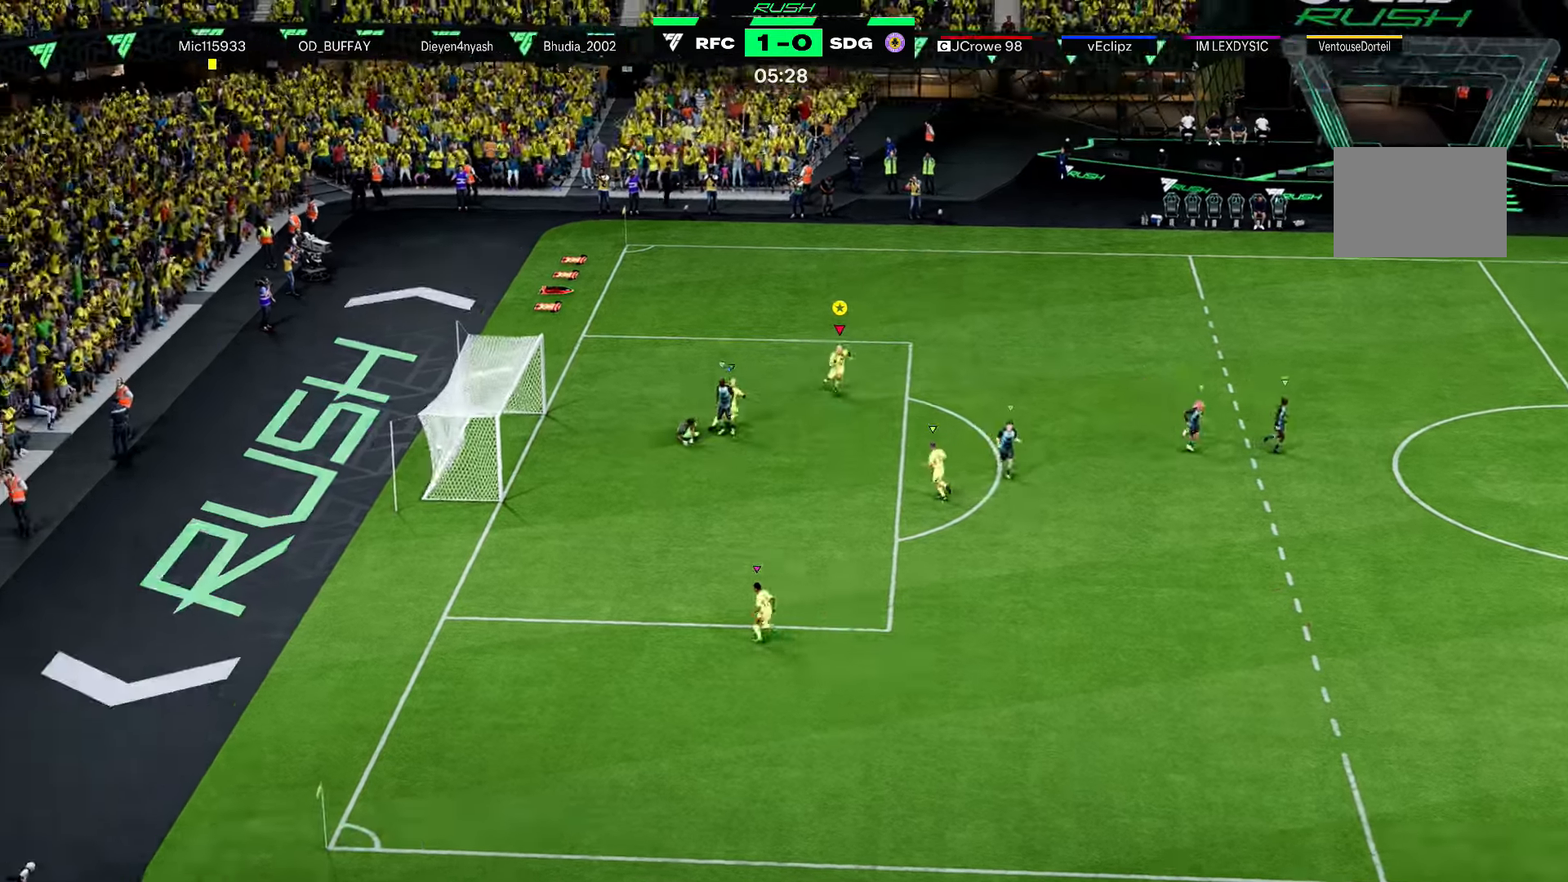
{"buttons": ["L2", "R2"], "left_stick": "up-left", "right_stick": "center", "events": [[100, "left_stick", "left"], [267, "L2", "down"], [434, "left_stick", "up-left"]]}
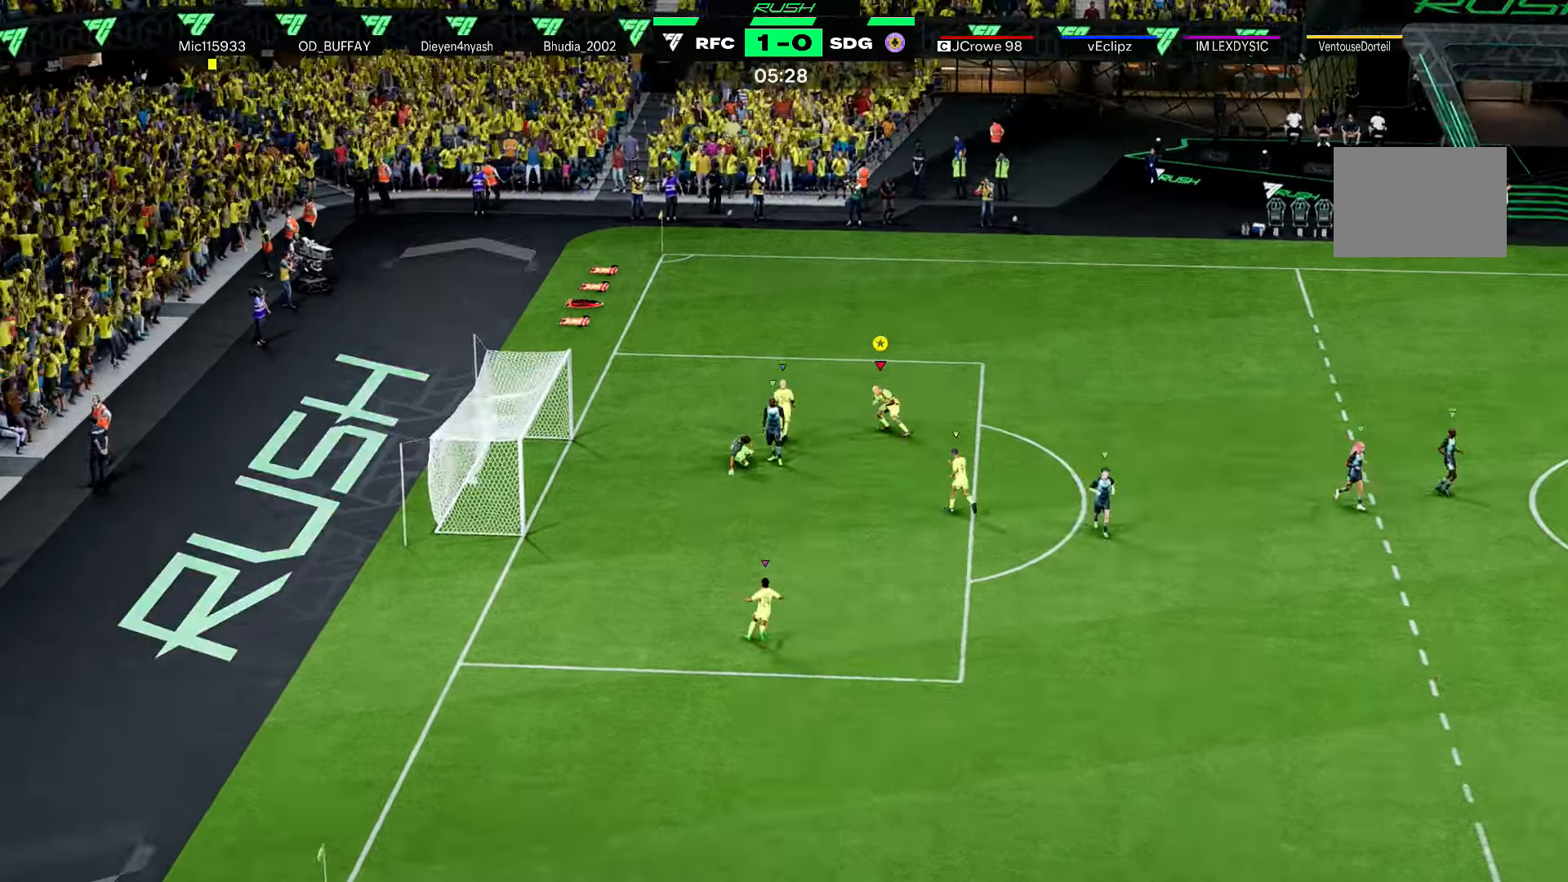
{"buttons": ["R2"], "left_stick": "left", "right_stick": "center", "events": [[267, "L2", "up"], [301, "left_stick", "left"]]}
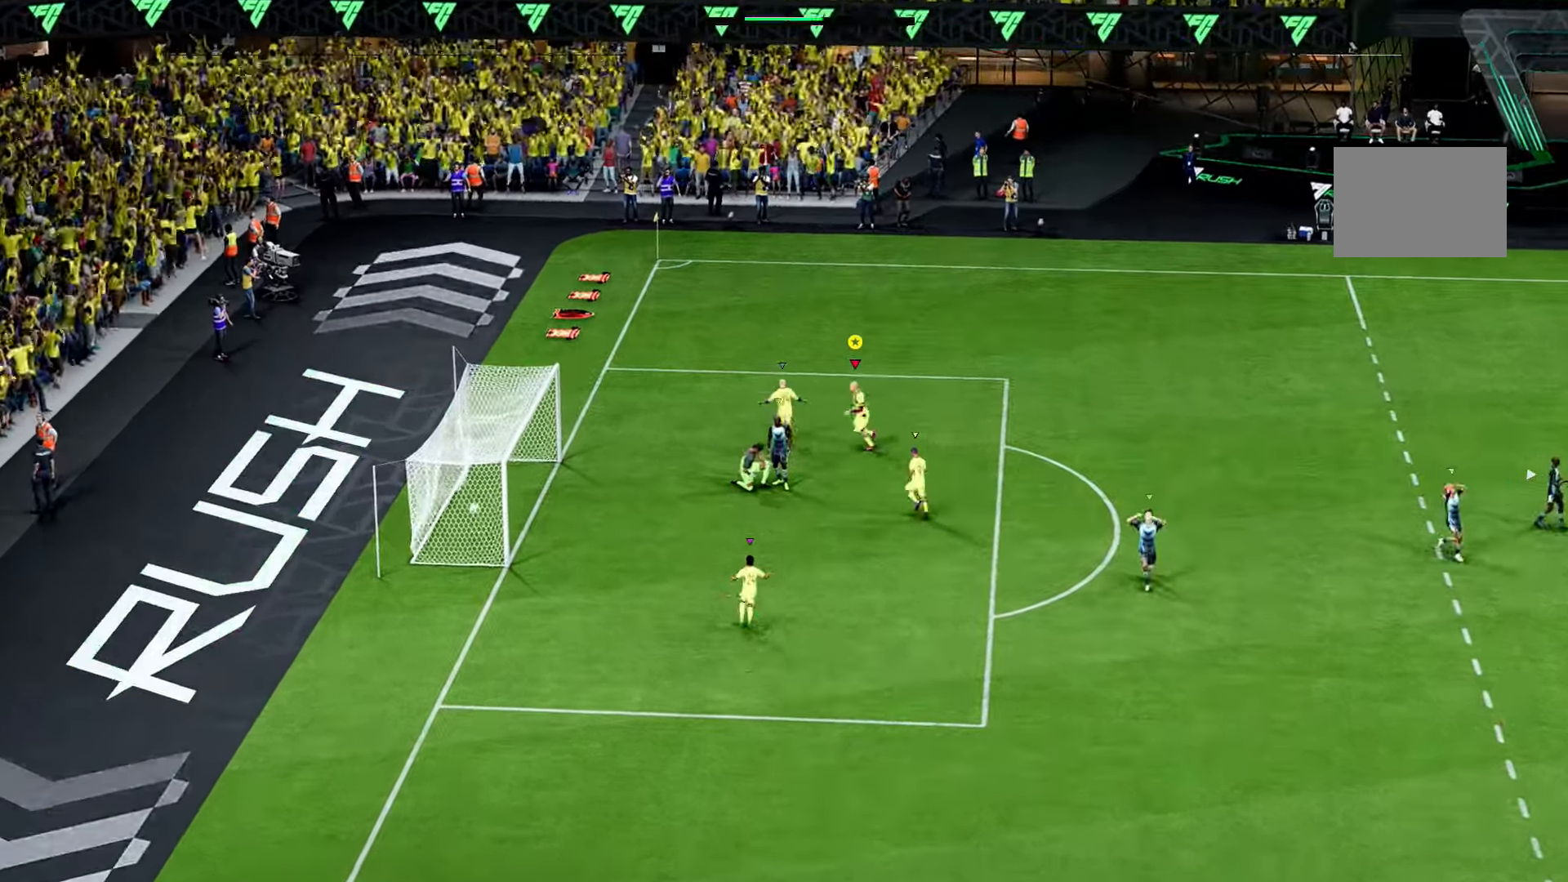
{"buttons": ["R2"], "left_stick": "down-left", "right_stick": "center", "events": [[200, "left_stick", "down-left"]]}
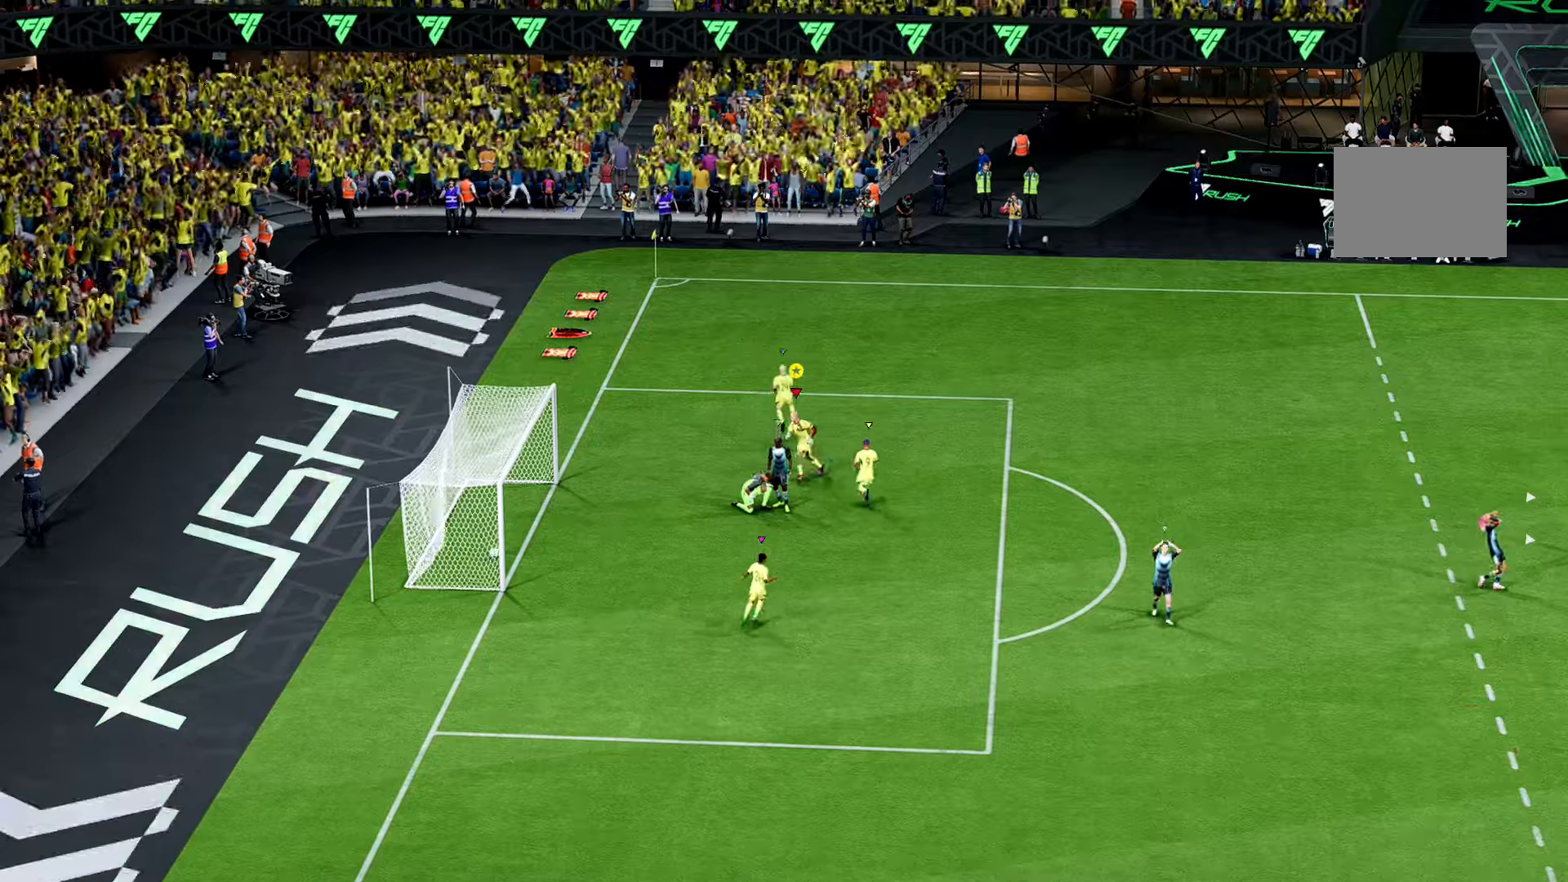
{"buttons": ["R2"], "left_stick": "down-left", "right_stick": "center", "events": []}
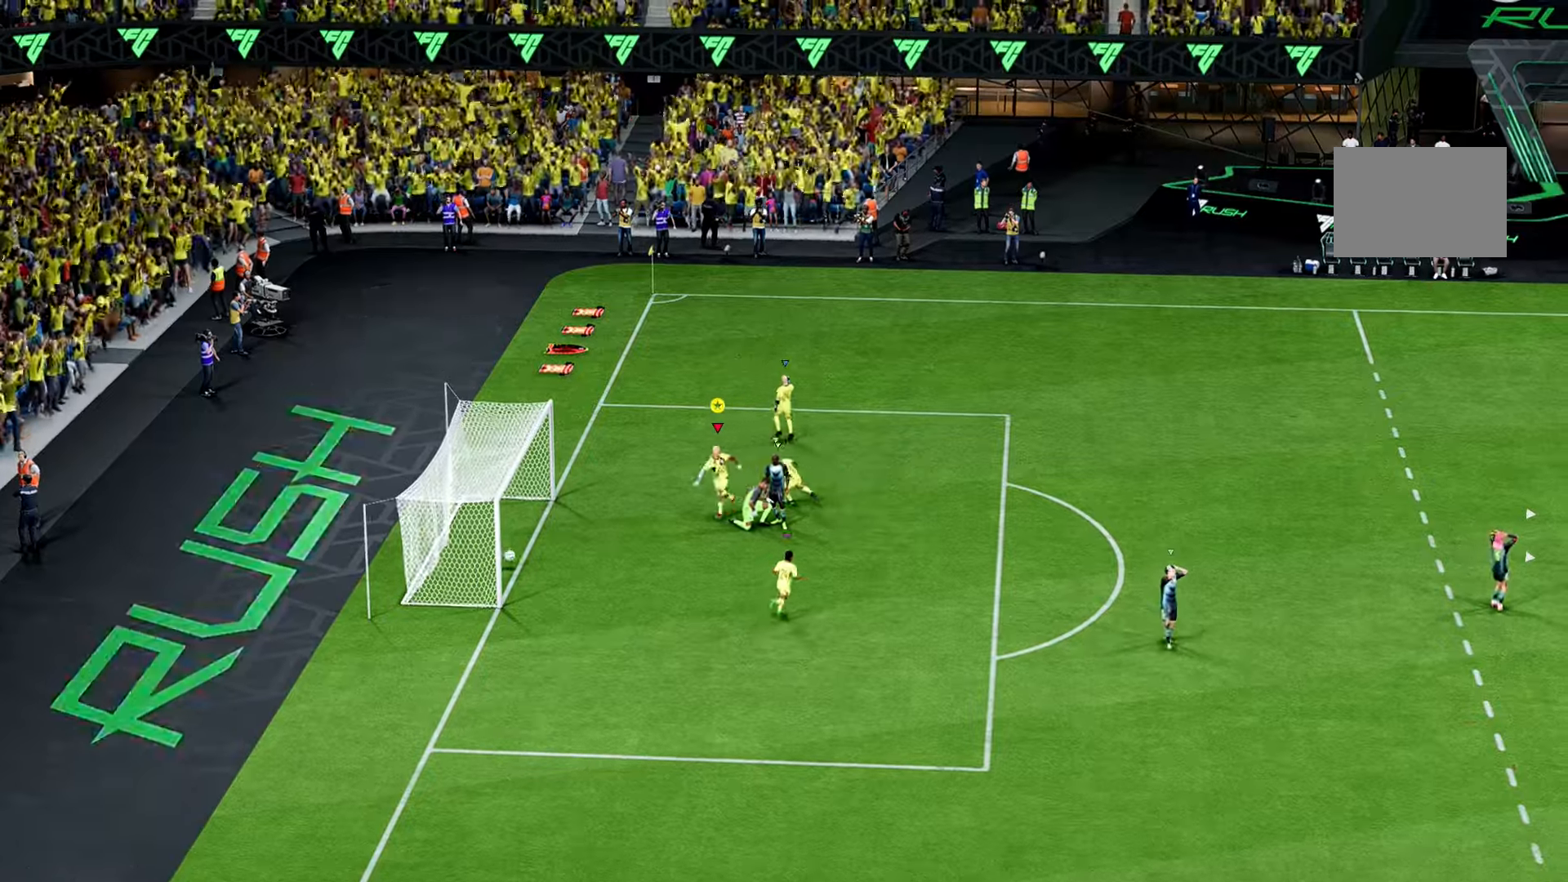
{"buttons": ["R1", "R2"], "left_stick": "down-left", "right_stick": "center", "events": [[467, "R1", "down"]]}
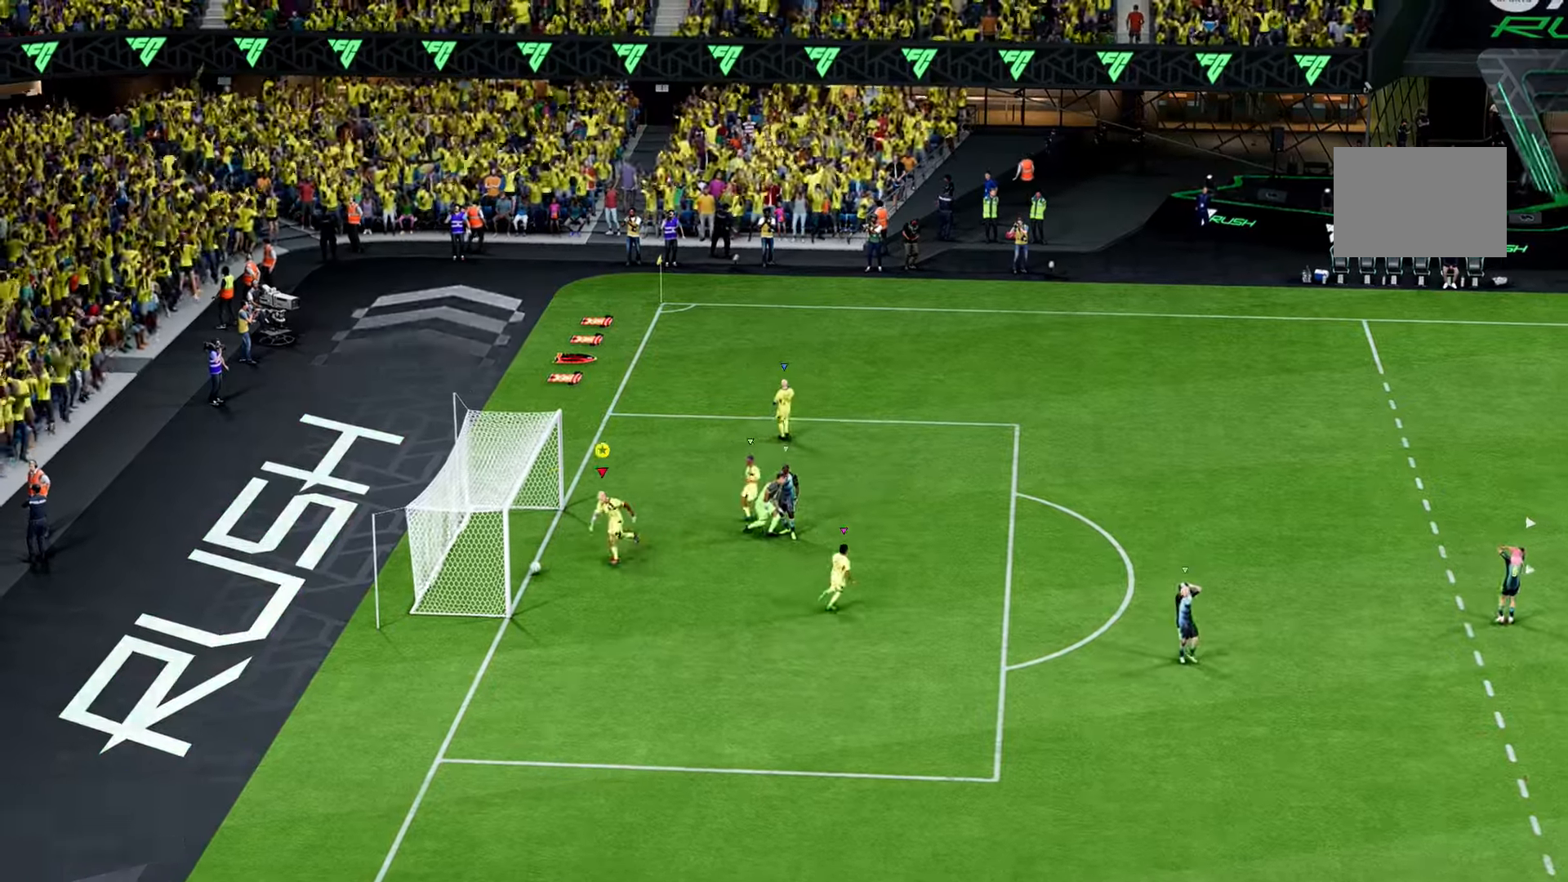
{"buttons": ["R2"], "left_stick": "up", "right_stick": "center"}